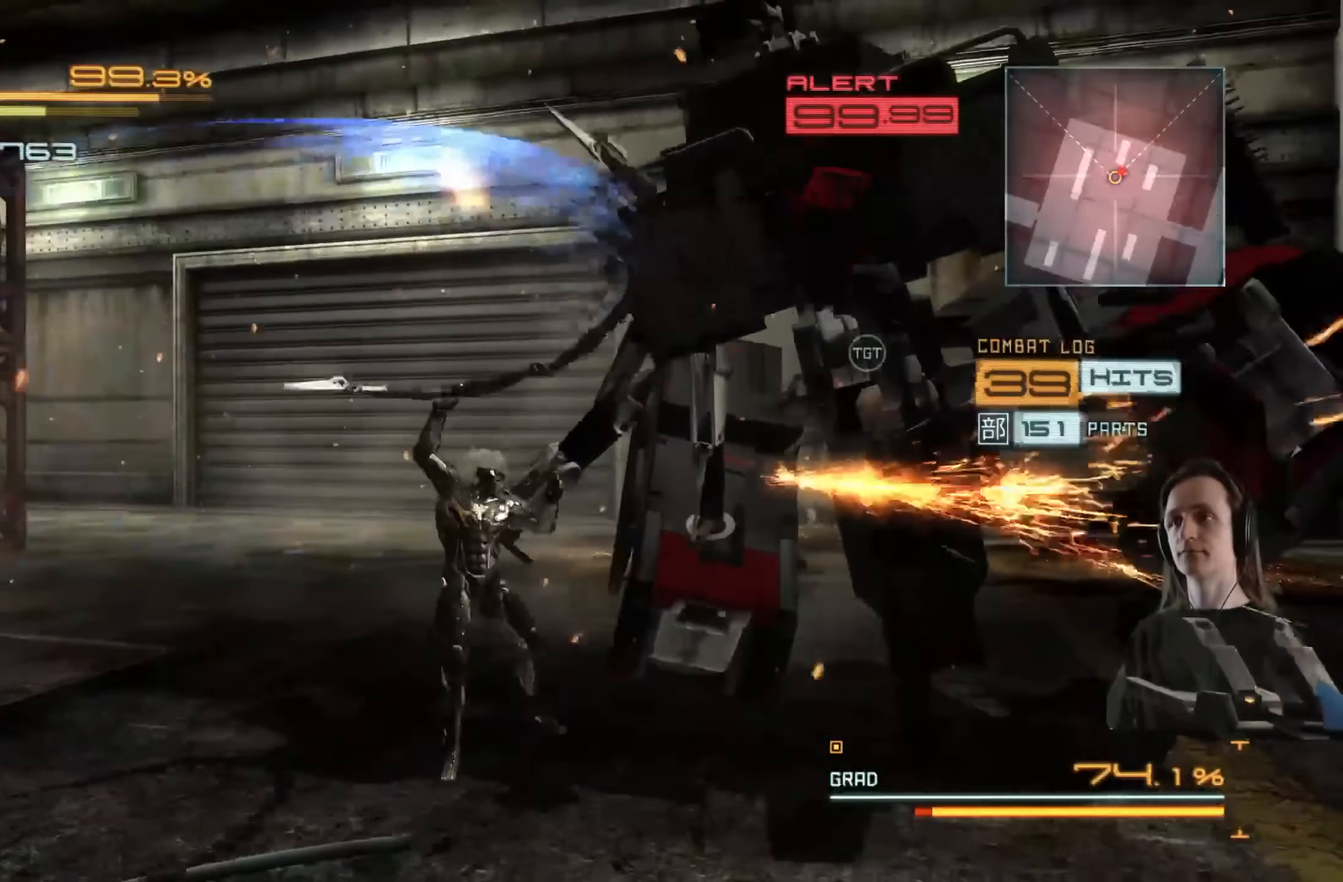
Gameplay with a controller (Xbox layout); each line is a JSON object with the inputs held at the frame after it. "events" lists button and stick changes between this image and that frame as [ms after this image, input, new state], when the widget could be followed in between. Not read: R3.
{"buttons": ["Y"], "left_stick": "up-right", "right_stick": "center", "events": [[17, "Y", "down"], [83, "Y", "up"], [167, "Y", "down"], [233, "Y", "up"], [333, "Y", "down"], [383, "Y", "up"], [483, "Y", "down"]]}
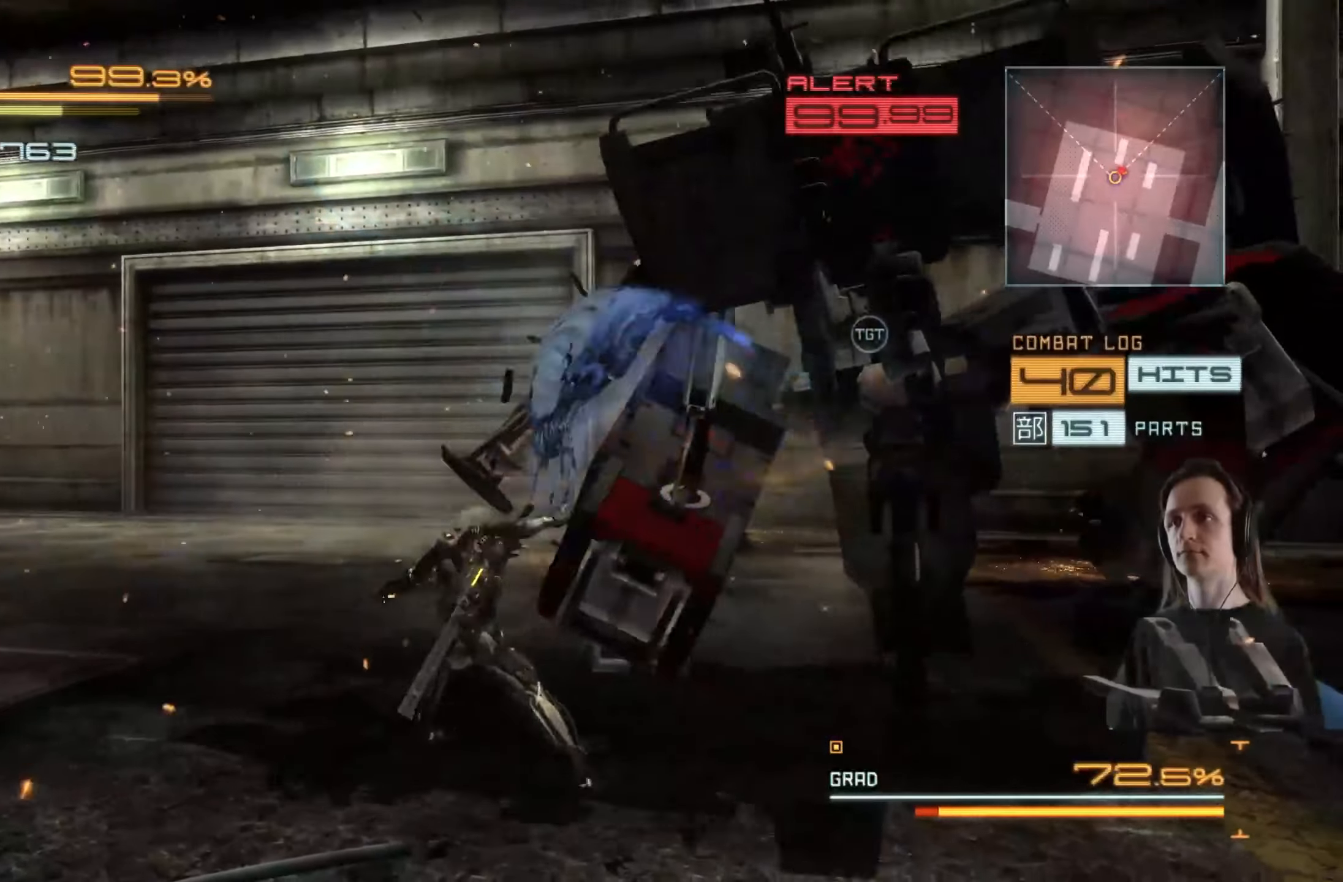
{"buttons": ["Y"], "left_stick": "up-right", "right_stick": "center", "events": [[50, "Y", "up"], [133, "Y", "down"], [217, "Y", "up"], [300, "Y", "down"], [367, "Y", "up"], [450, "Y", "down"]]}
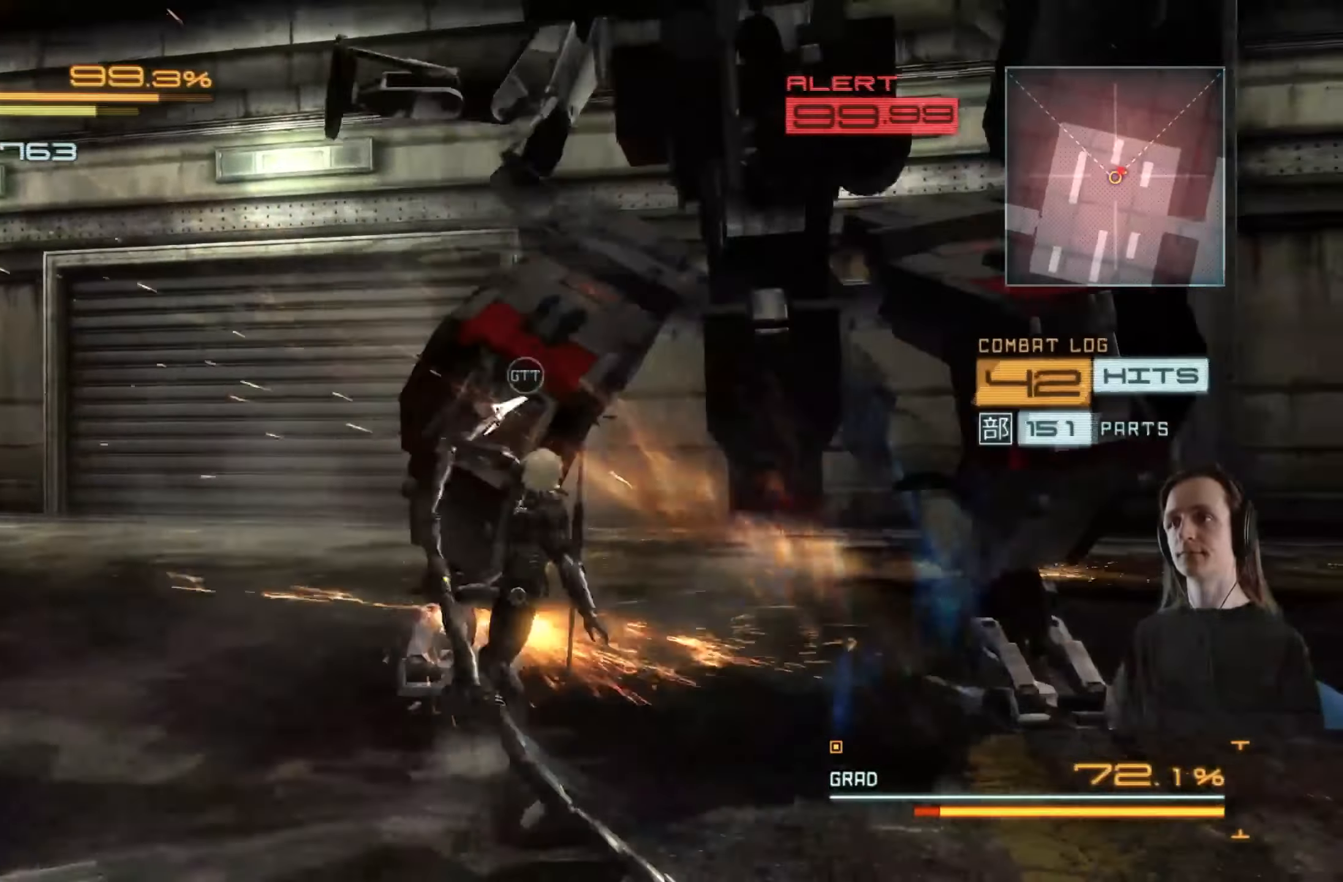
{"buttons": ["Y"], "left_stick": "up", "right_stick": "center", "events": [[33, "Y", "up"], [117, "Y", "down"], [200, "Y", "up"], [283, "Y", "down"], [283, "left_stick", "up"], [367, "Y", "up"], [417, "Y", "down"]]}
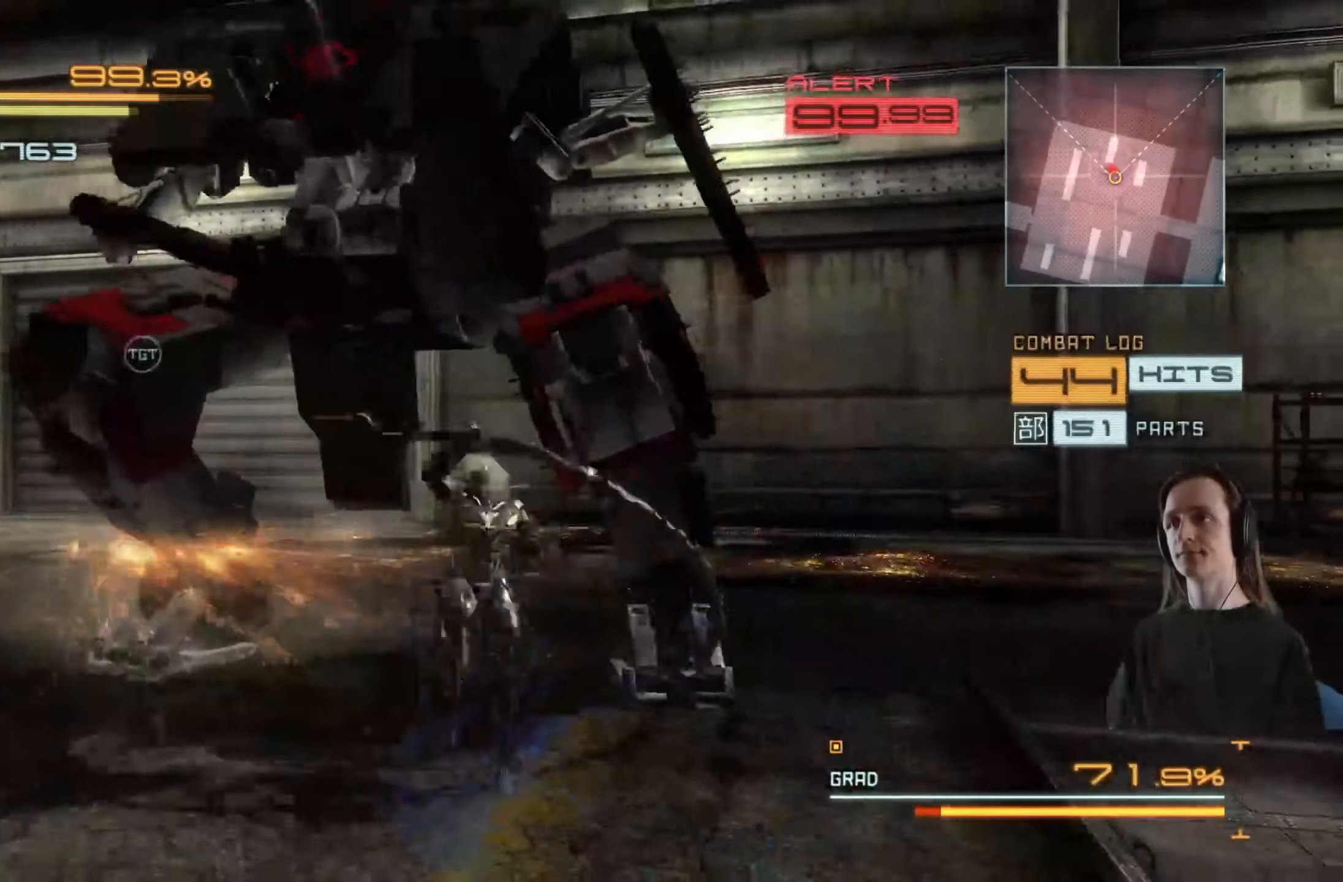
{"buttons": ["X"], "left_stick": "up-right", "right_stick": "center", "events": [[17, "Y", "up"], [17, "left_stick", "up-left"], [250, "X", "down"], [350, "X", "up"], [367, "left_stick", "up-right"], [450, "X", "down"]]}
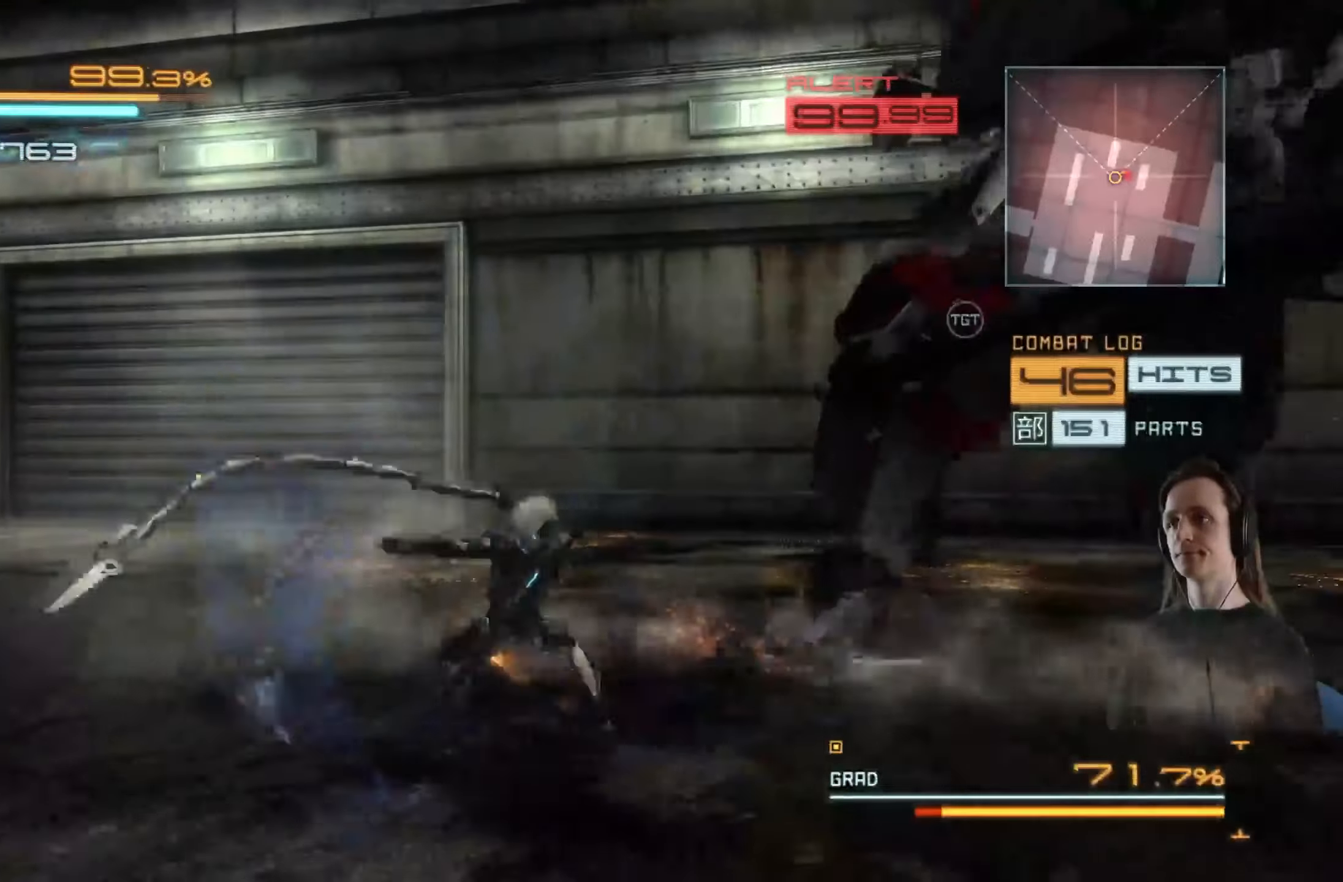
{"buttons": ["R2"], "left_stick": "right", "right_stick": "right", "events": [[17, "left_stick", "right"], [33, "X", "up"], [233, "right_stick", "right"], [400, "R2", "down"]]}
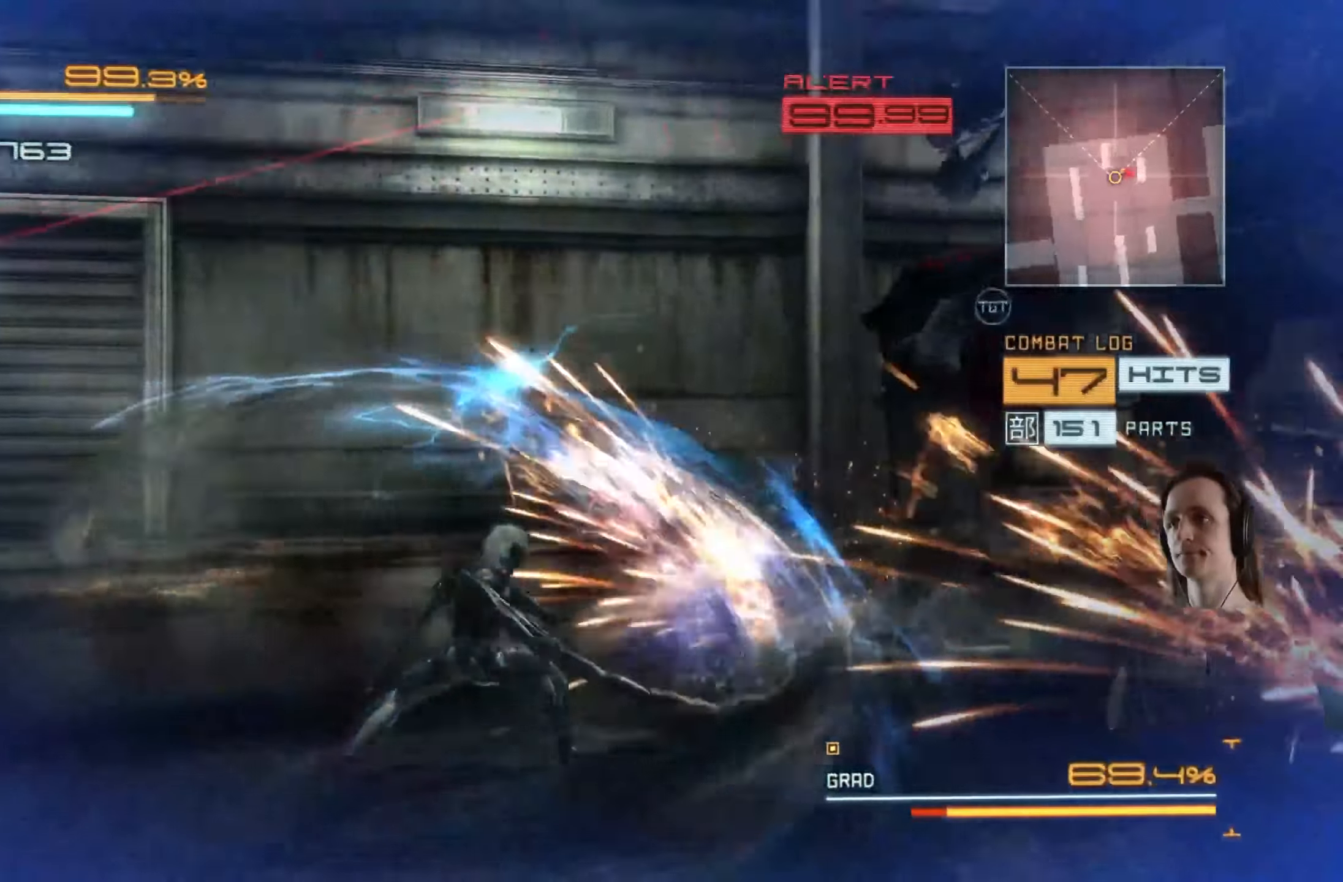
{"buttons": ["L2"], "left_stick": "up-right", "right_stick": "center", "events": [[67, "right_stick", "center"], [83, "left_stick", "up-right"], [117, "R2", "up"], [150, "L2", "down"], [217, "Y", "down"], [300, "Y", "up"]]}
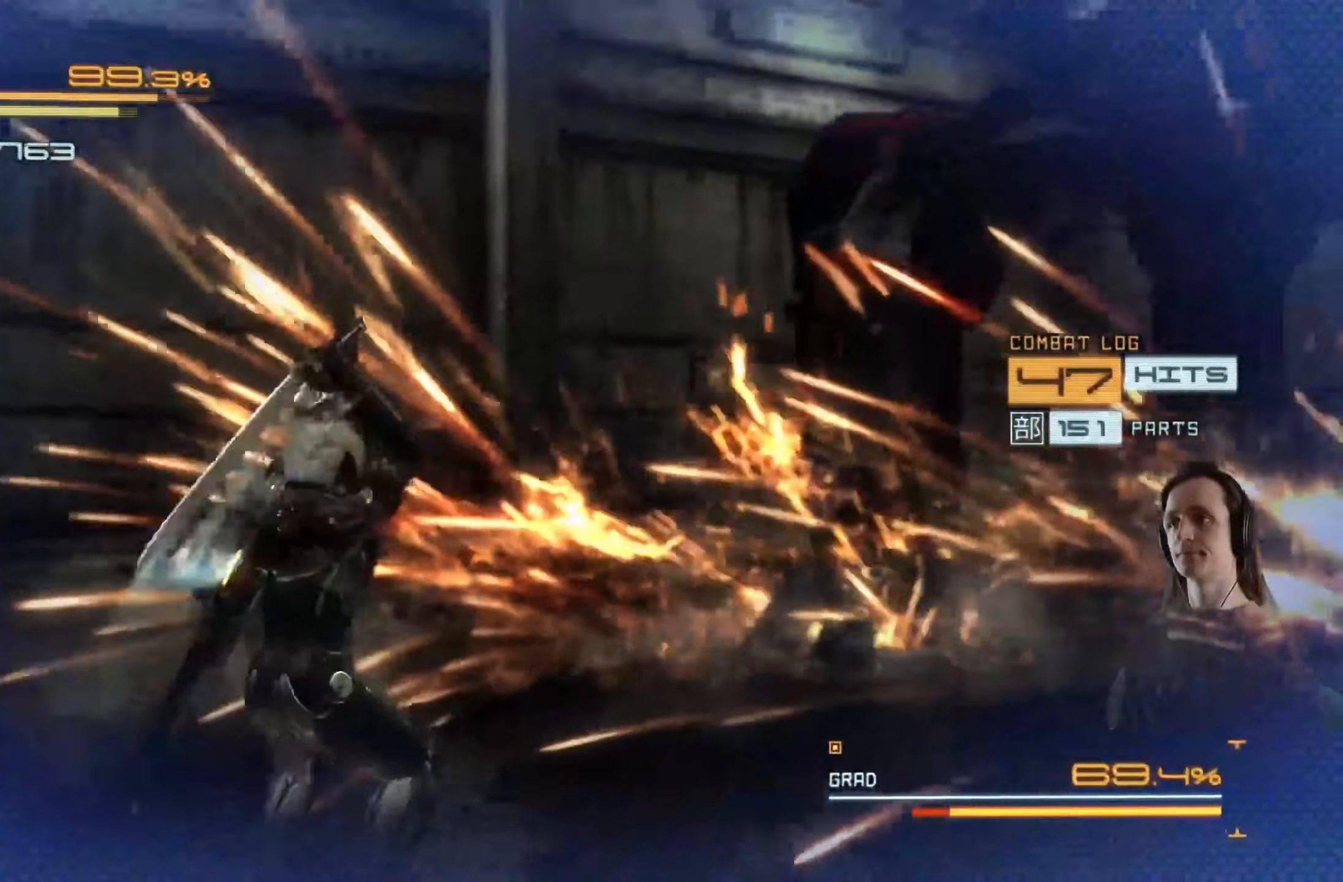
{"buttons": ["L2"], "left_stick": "up-right", "right_stick": "center", "events": [[100, "X", "down"], [217, "X", "up"], [317, "X", "down"], [417, "X", "up"]]}
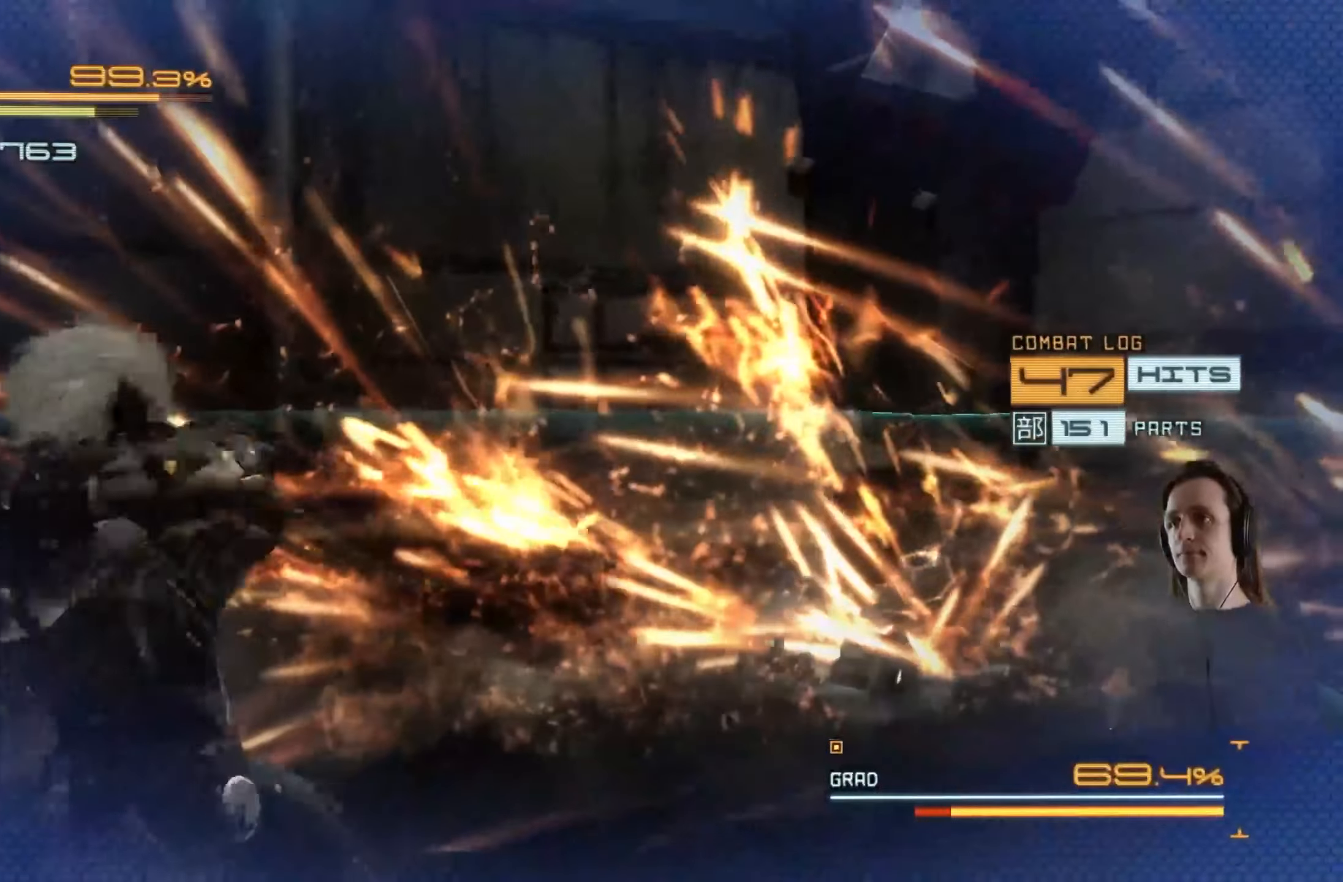
{"buttons": [], "left_stick": "up-right", "right_stick": "center", "events": [[84, "Y", "down"], [200, "Y", "up"], [284, "Y", "down"], [400, "Y", "up"], [417, "L2", "up"]]}
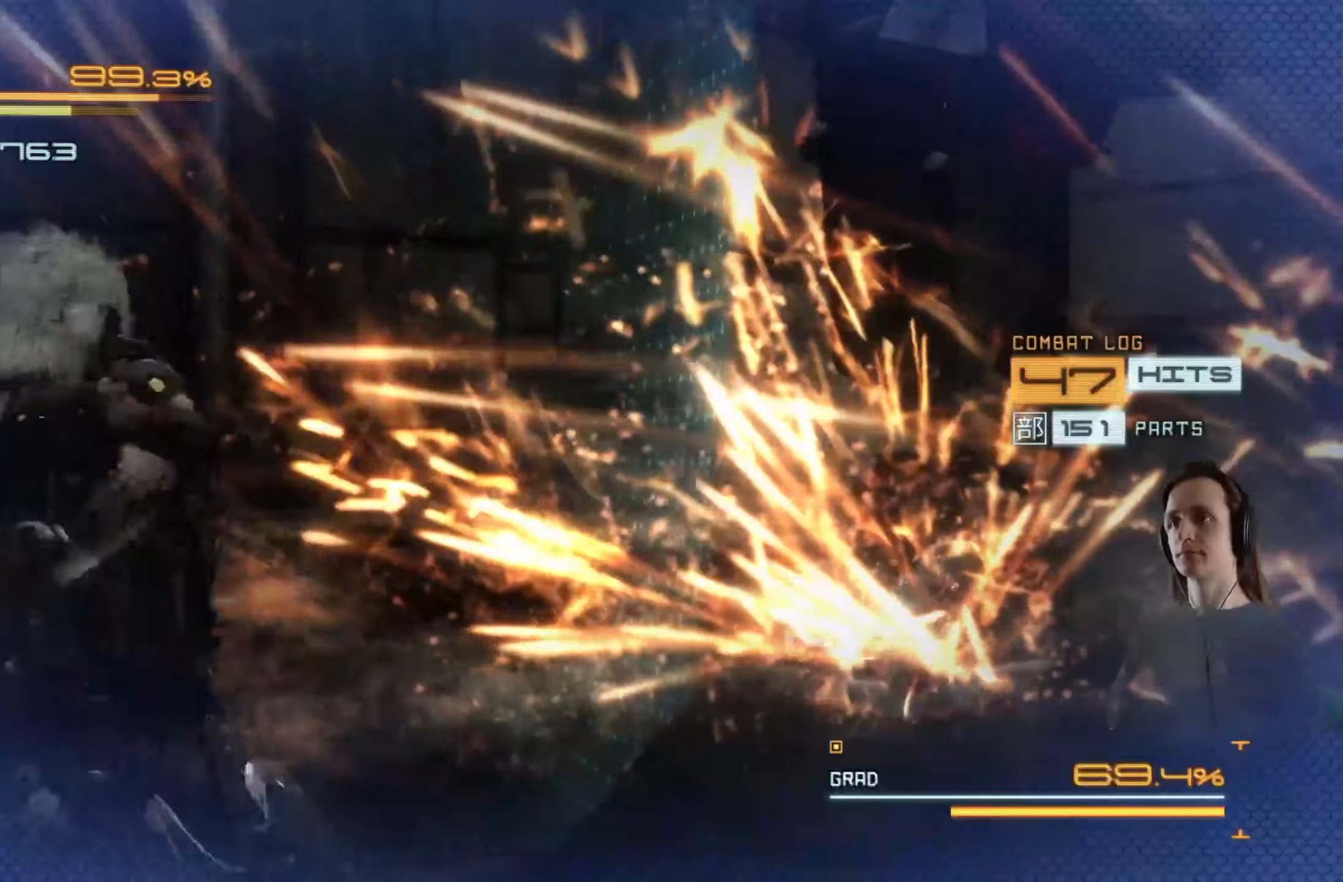
{"buttons": ["R2"], "left_stick": "up-right", "right_stick": "center", "events": [[17, "X", "down"], [134, "X", "up"], [267, "R2", "down"]]}
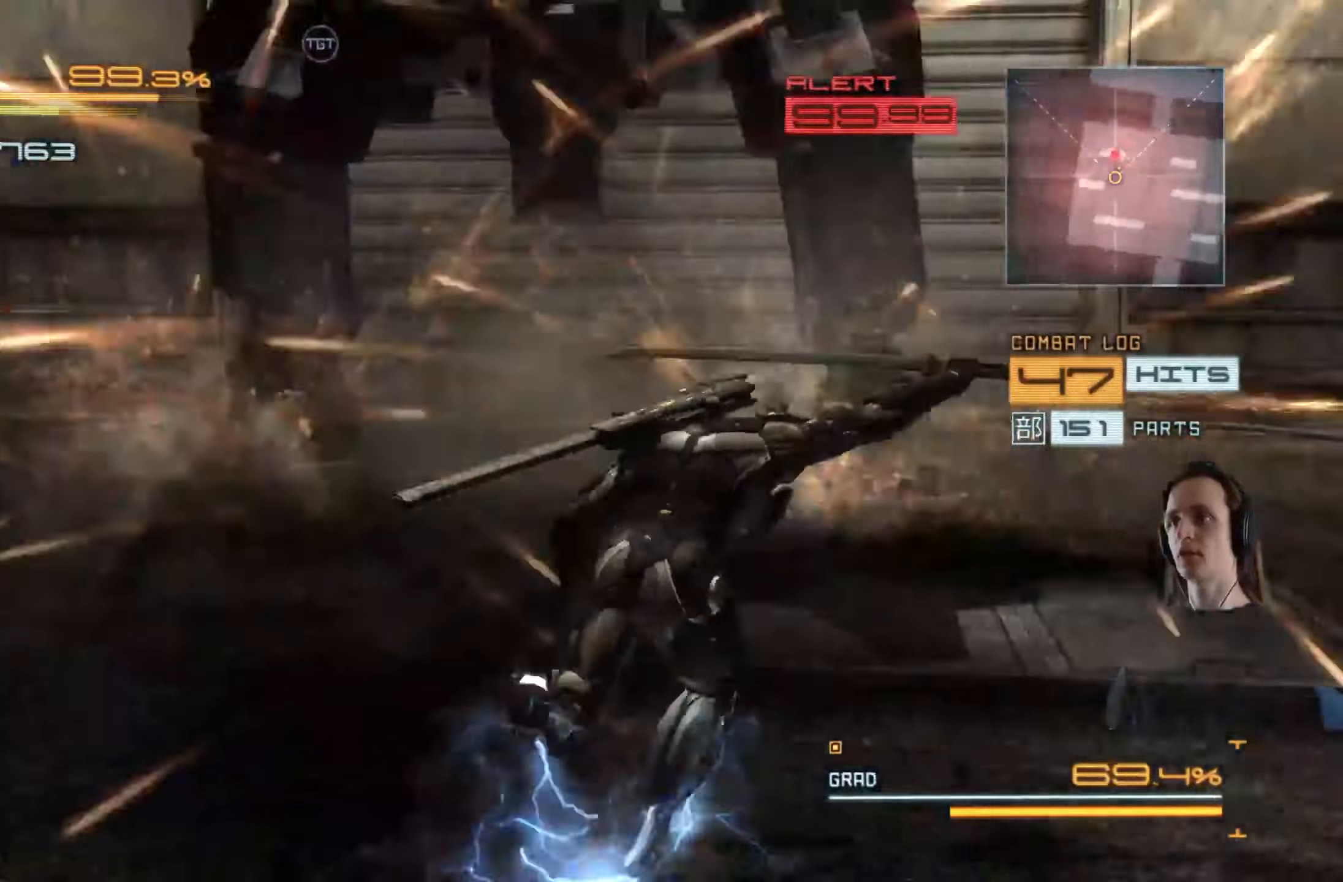
{"buttons": ["R2"], "left_stick": "up", "right_stick": "center", "events": [[17, "Y", "down"], [100, "Y", "up"], [150, "left_stick", "up"], [400, "Y", "down"], [500, "Y", "up"]]}
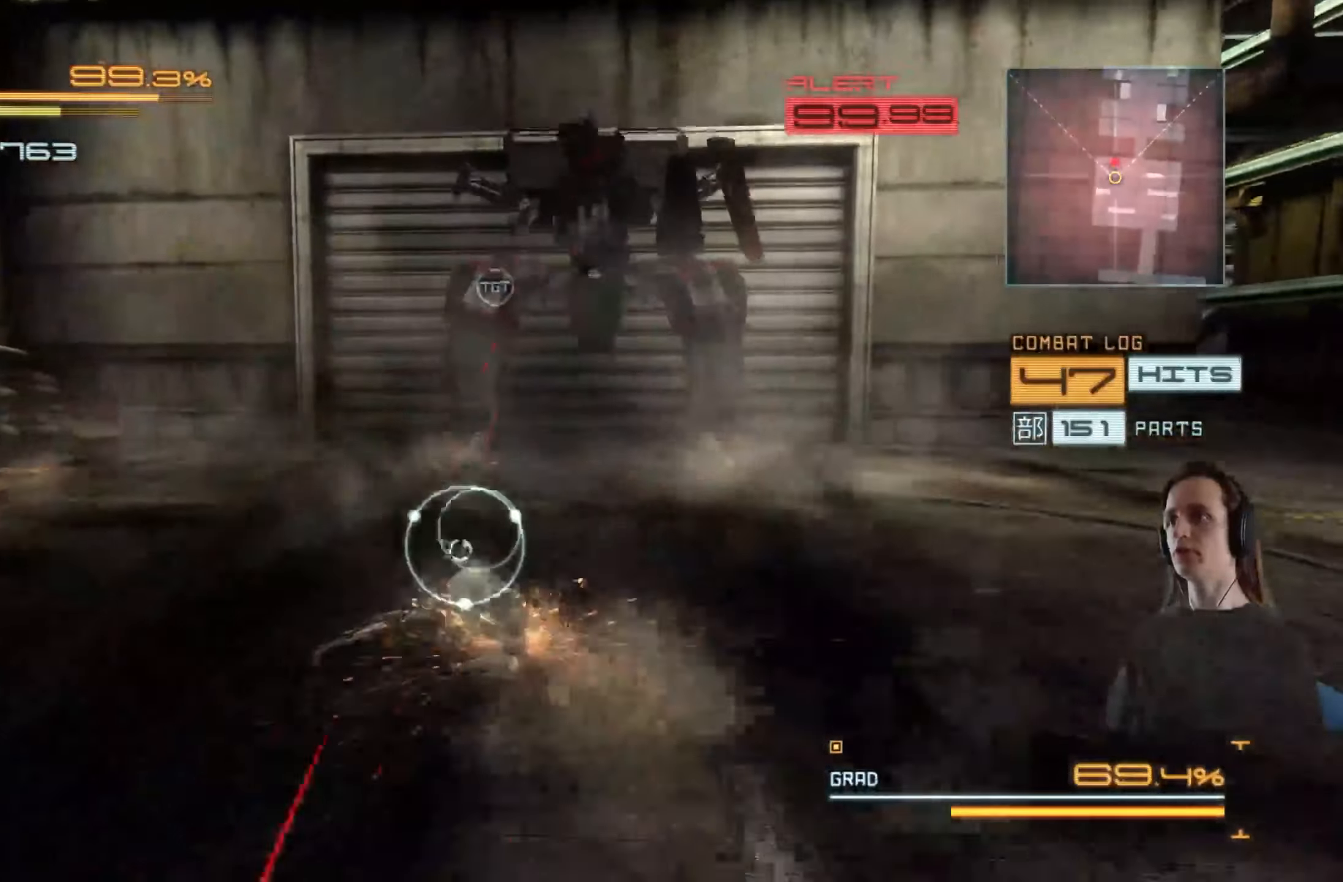
{"buttons": ["Y", "R2"], "left_stick": "up-right", "right_stick": "center", "events": [[50, "R2", "up"], [67, "left_stick", "up-right"], [167, "R2", "down"], [450, "Y", "down"]]}
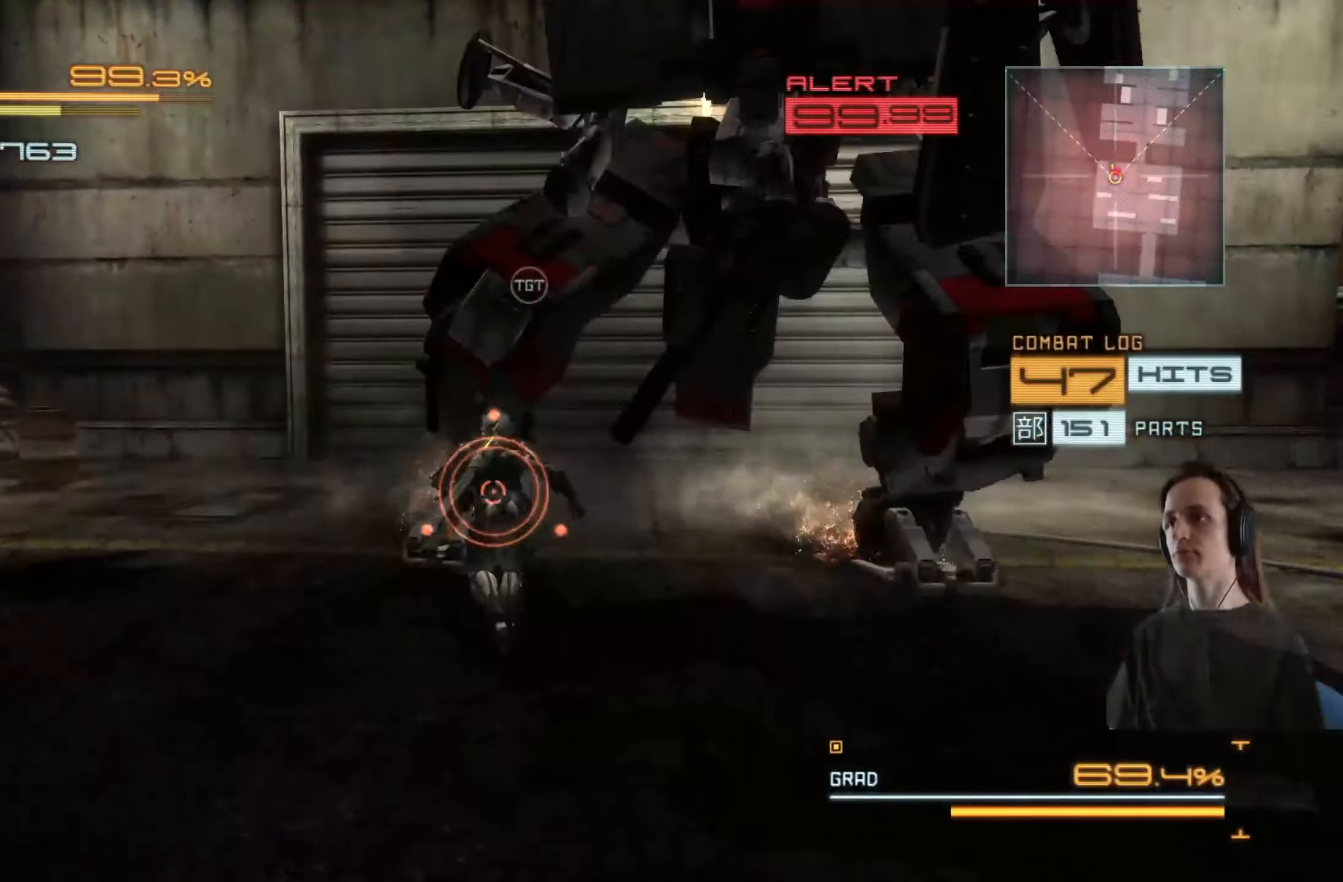
{"buttons": ["R2"], "left_stick": "right", "right_stick": "right", "events": [[67, "Y", "up"], [100, "R2", "up"], [217, "left_stick", "right"], [300, "R2", "down"], [434, "right_stick", "right"]]}
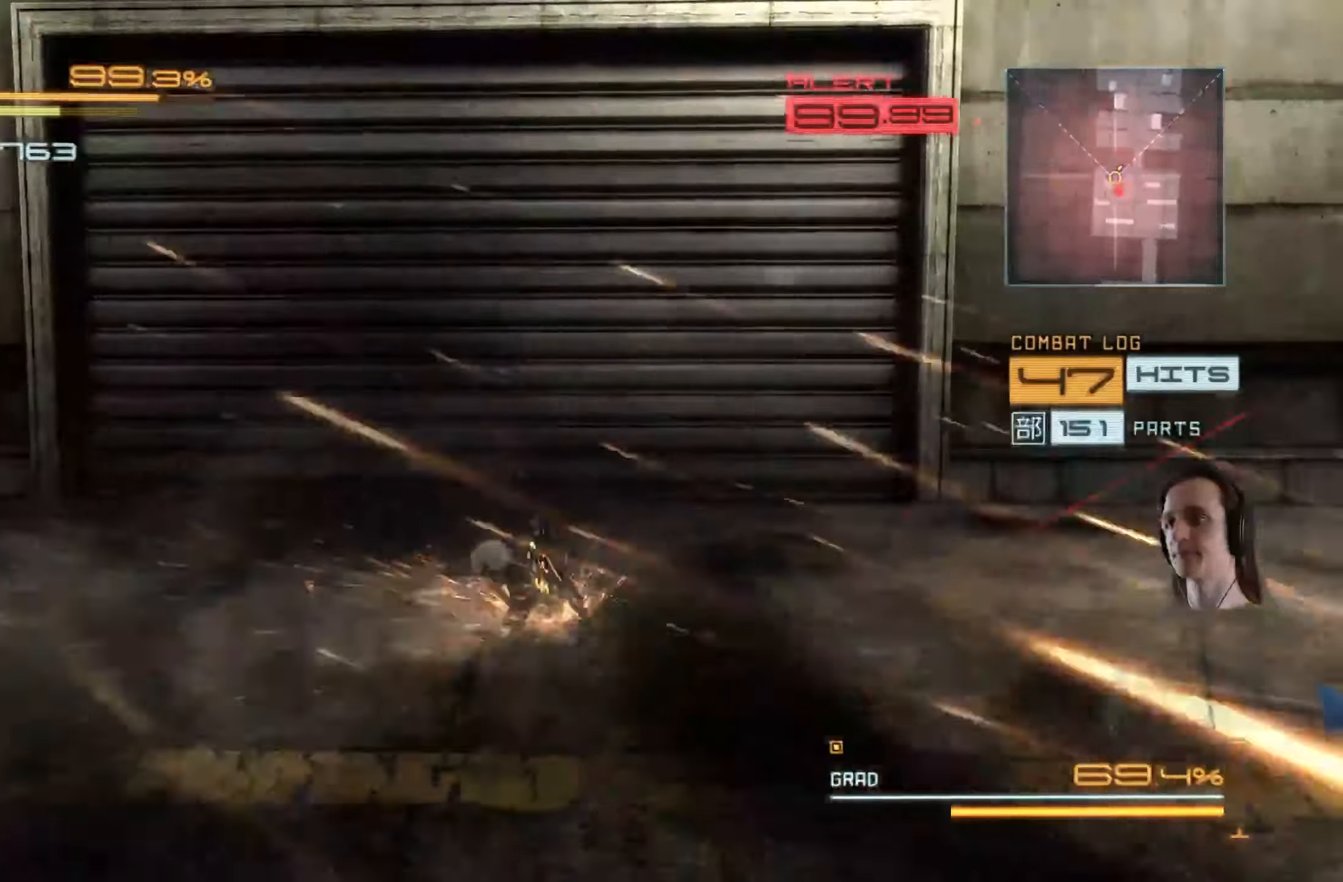
{"buttons": ["R2"], "left_stick": "right", "right_stick": "right", "events": []}
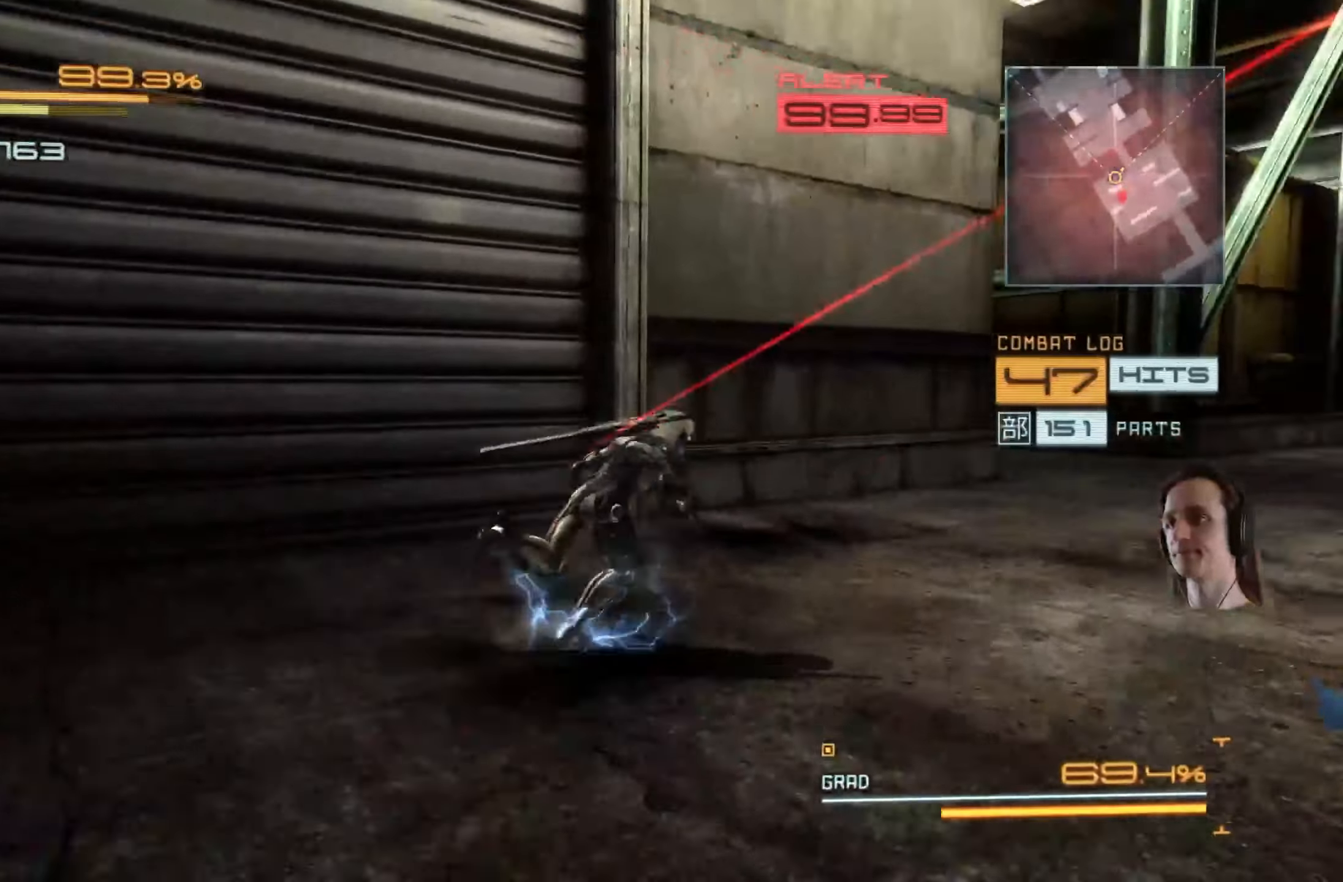
{"buttons": ["R2"], "left_stick": "right", "right_stick": "right", "events": []}
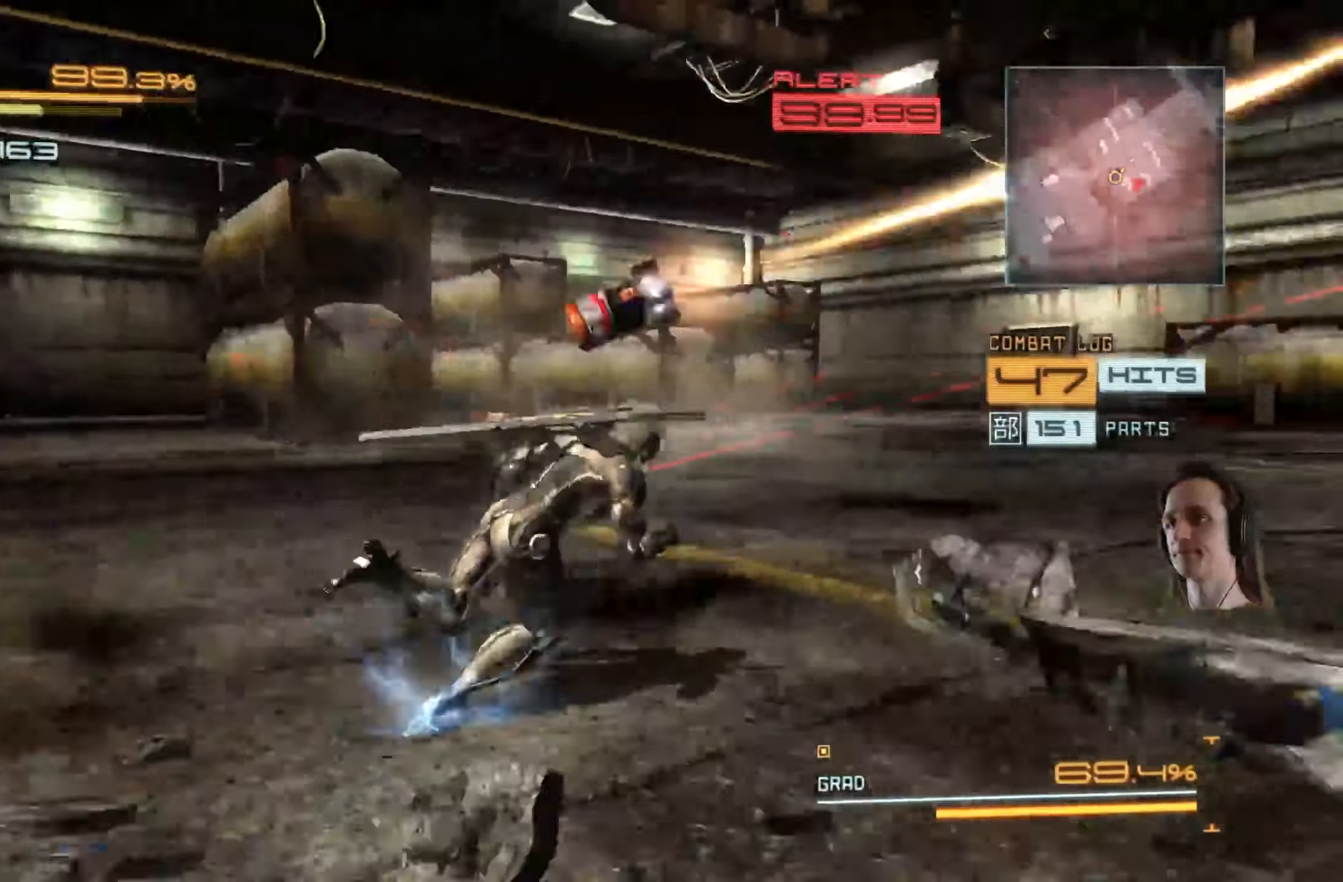
{"buttons": ["R2"], "left_stick": "up-right", "right_stick": "center", "events": [[367, "right_stick", "center"], [434, "left_stick", "up-right"]]}
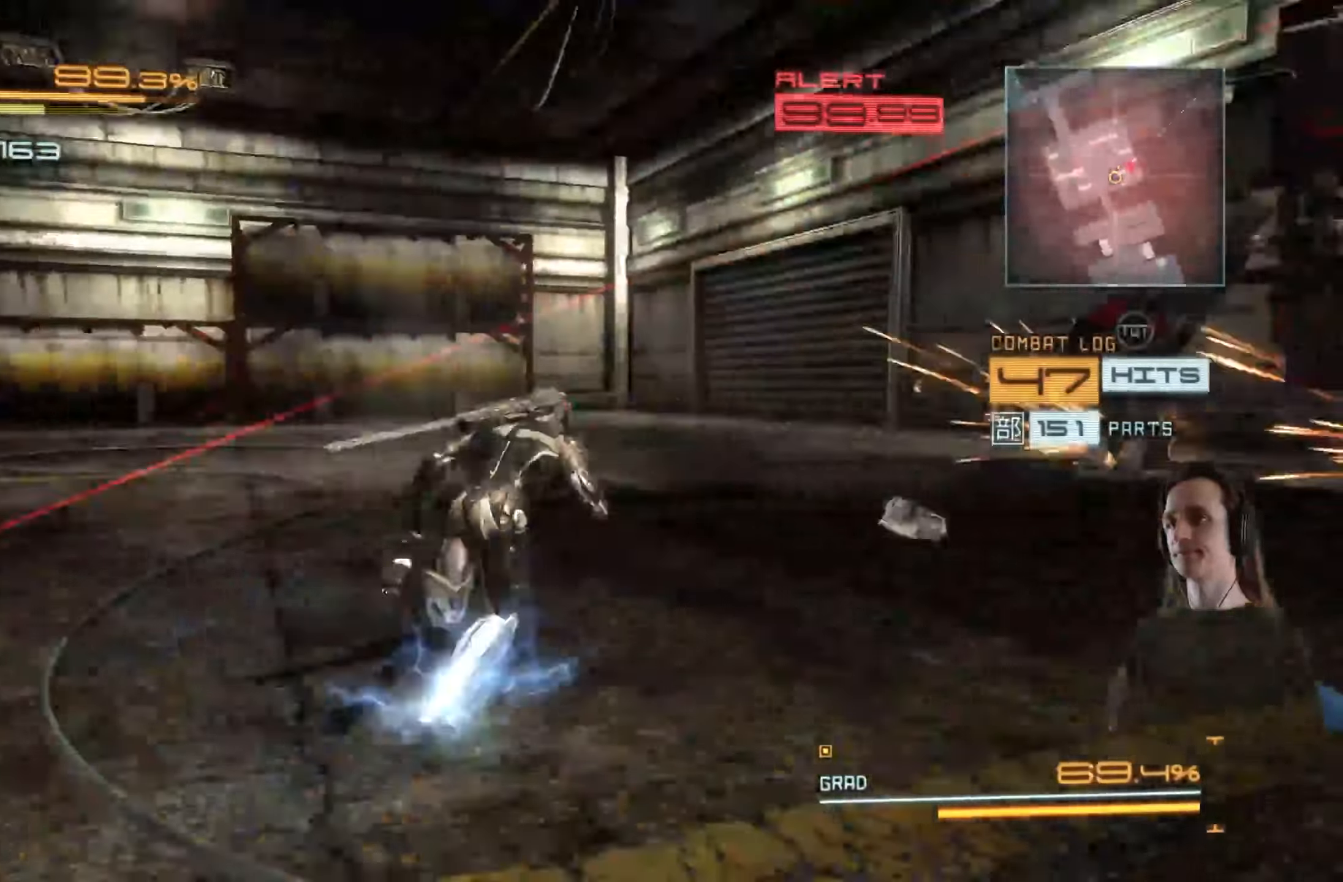
{"buttons": ["Y", "R2"], "left_stick": "up-right", "right_stick": "center", "events": [[134, "left_stick", "right"], [317, "left_stick", "up-right"], [400, "Y", "down"]]}
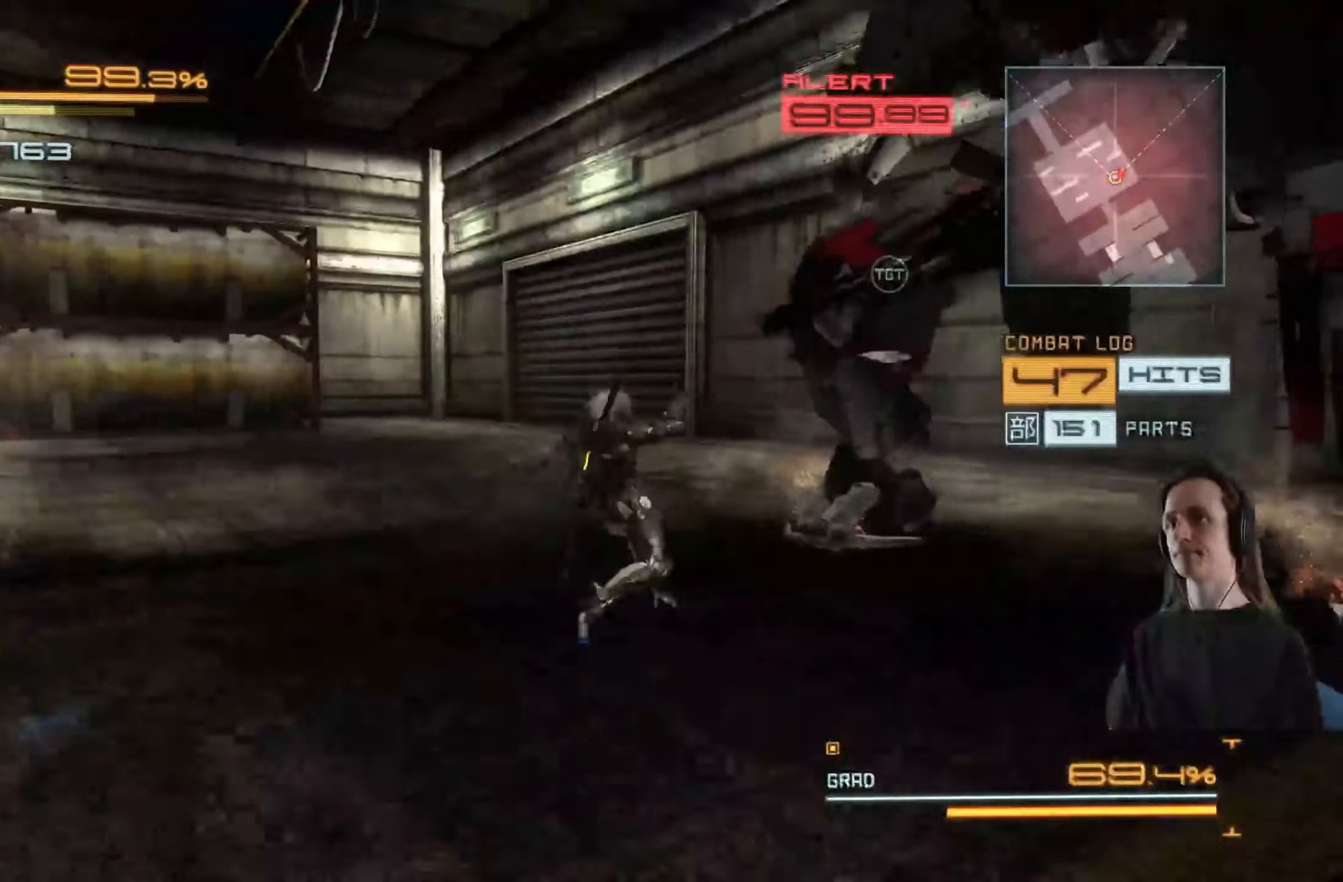
{"buttons": [], "left_stick": "right", "right_stick": "center", "events": [[16, "Y", "up"], [33, "R2", "up"], [50, "left_stick", "right"], [133, "Y", "down"], [200, "Y", "up"], [250, "left_stick", "center"], [333, "X", "down"], [366, "left_stick", "right"], [433, "X", "up"]]}
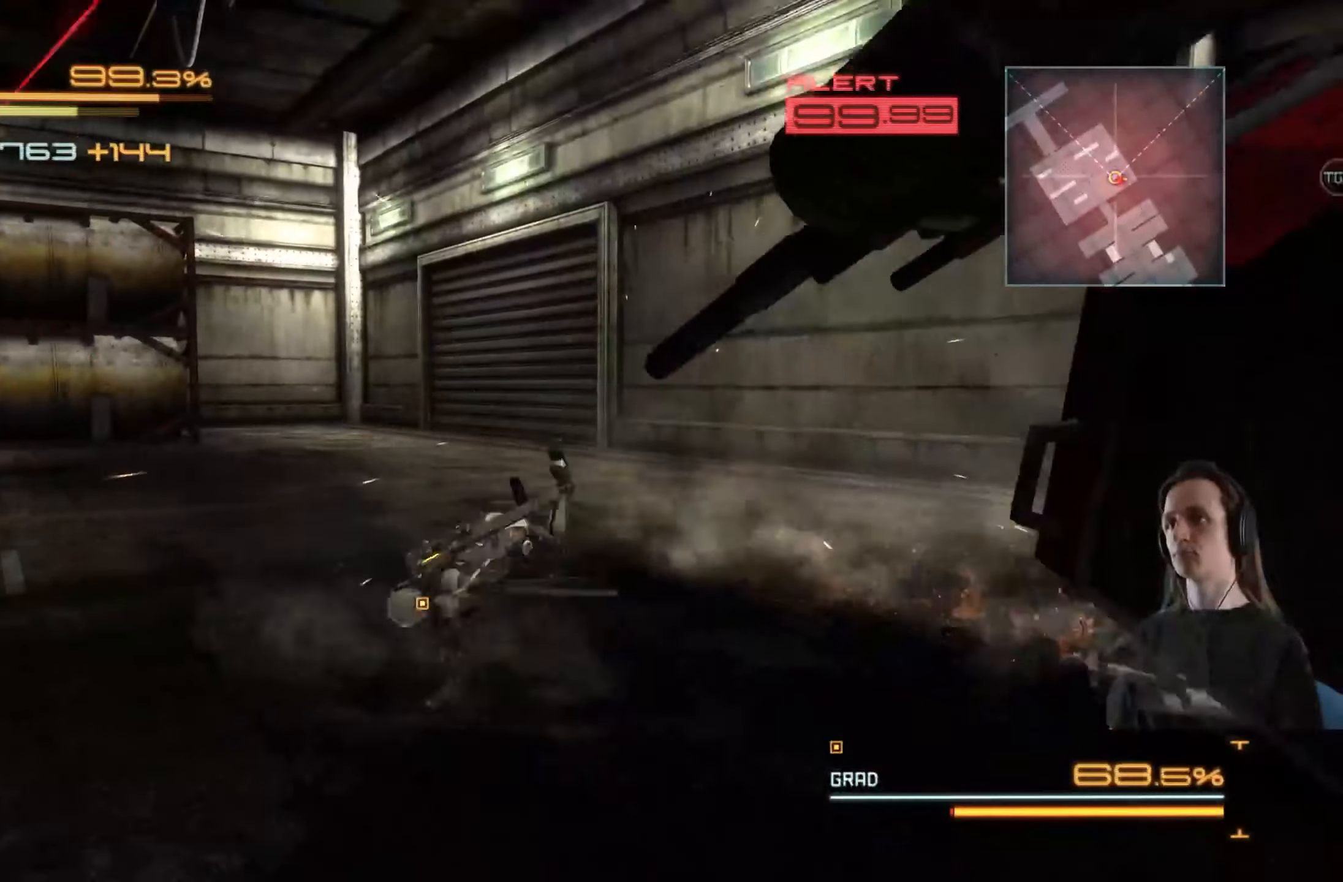
{"buttons": ["R2"], "left_stick": "down", "right_stick": "right", "events": [[16, "X", "down"], [83, "X", "up"], [150, "R2", "down"], [216, "left_stick", "down-right"], [266, "right_stick", "right"], [316, "left_stick", "down"]]}
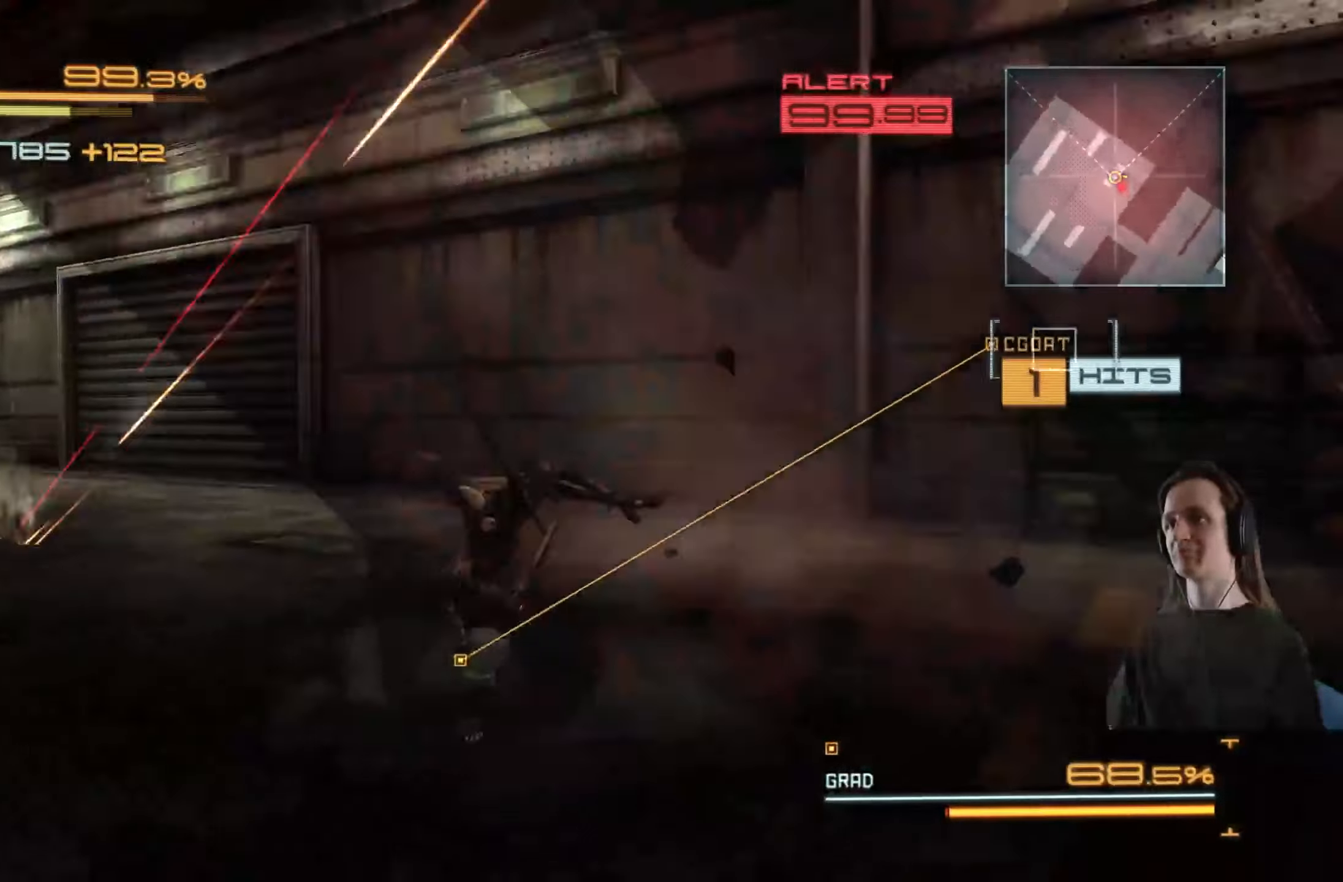
{"buttons": ["R2"], "left_stick": "down-right", "right_stick": "center", "events": [[200, "left_stick", "down-right"], [350, "right_stick", "center"]]}
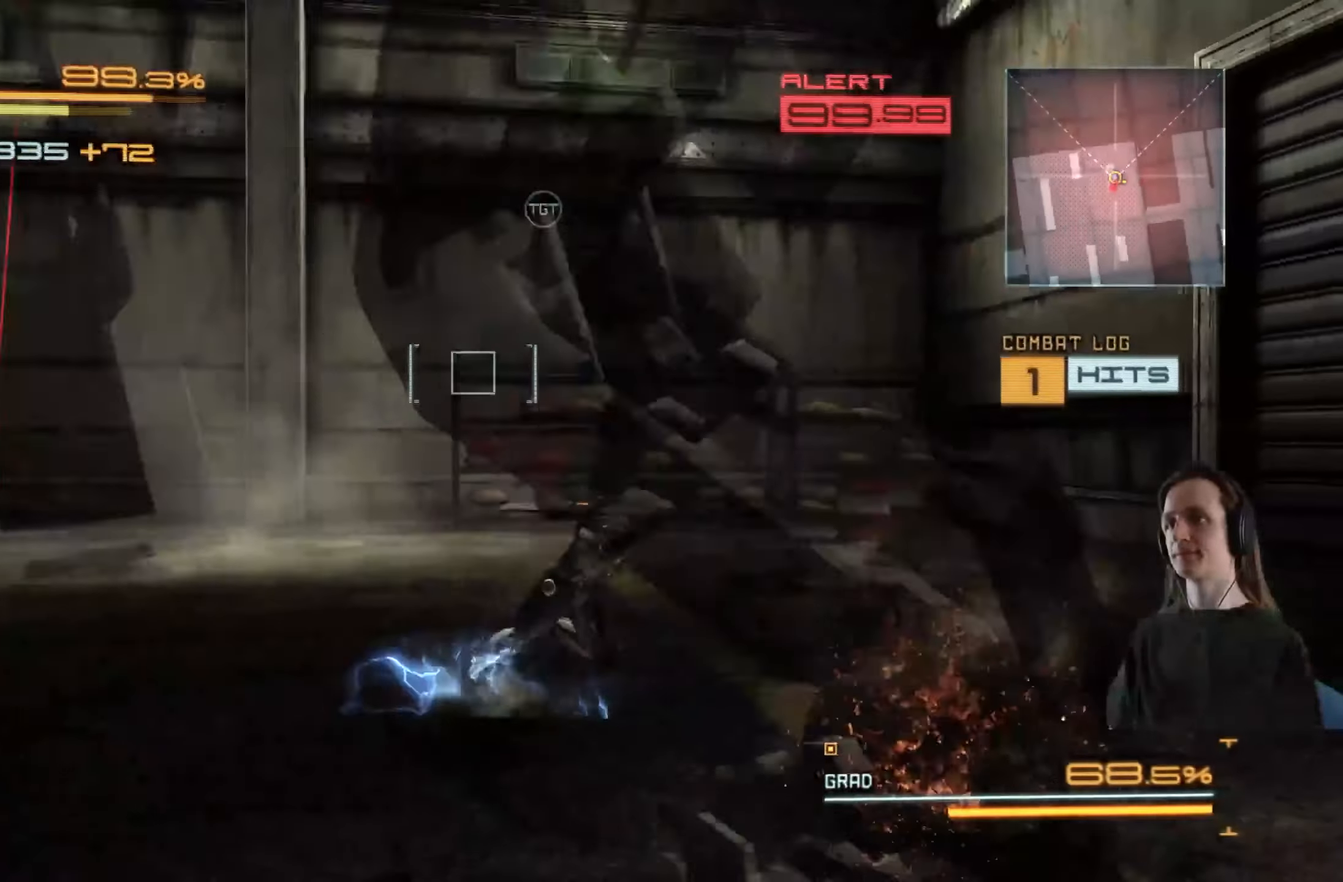
{"buttons": ["R2"], "left_stick": "down-left", "right_stick": "left", "events": [[116, "left_stick", "down"], [200, "right_stick", "left"], [233, "left_stick", "down-left"]]}
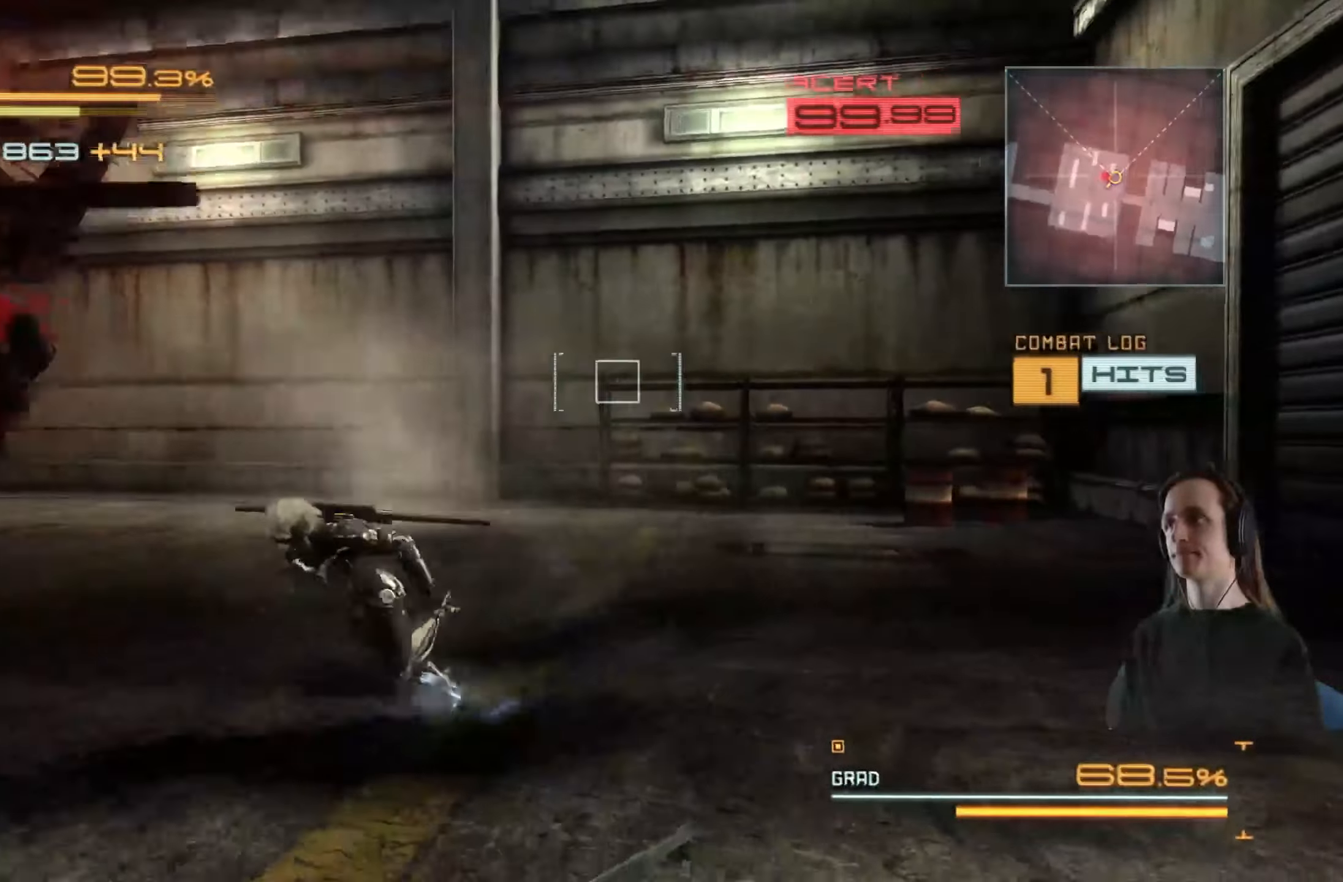
{"buttons": ["R2"], "left_stick": "left", "right_stick": "center", "events": [[100, "left_stick", "left"], [250, "right_stick", "center"]]}
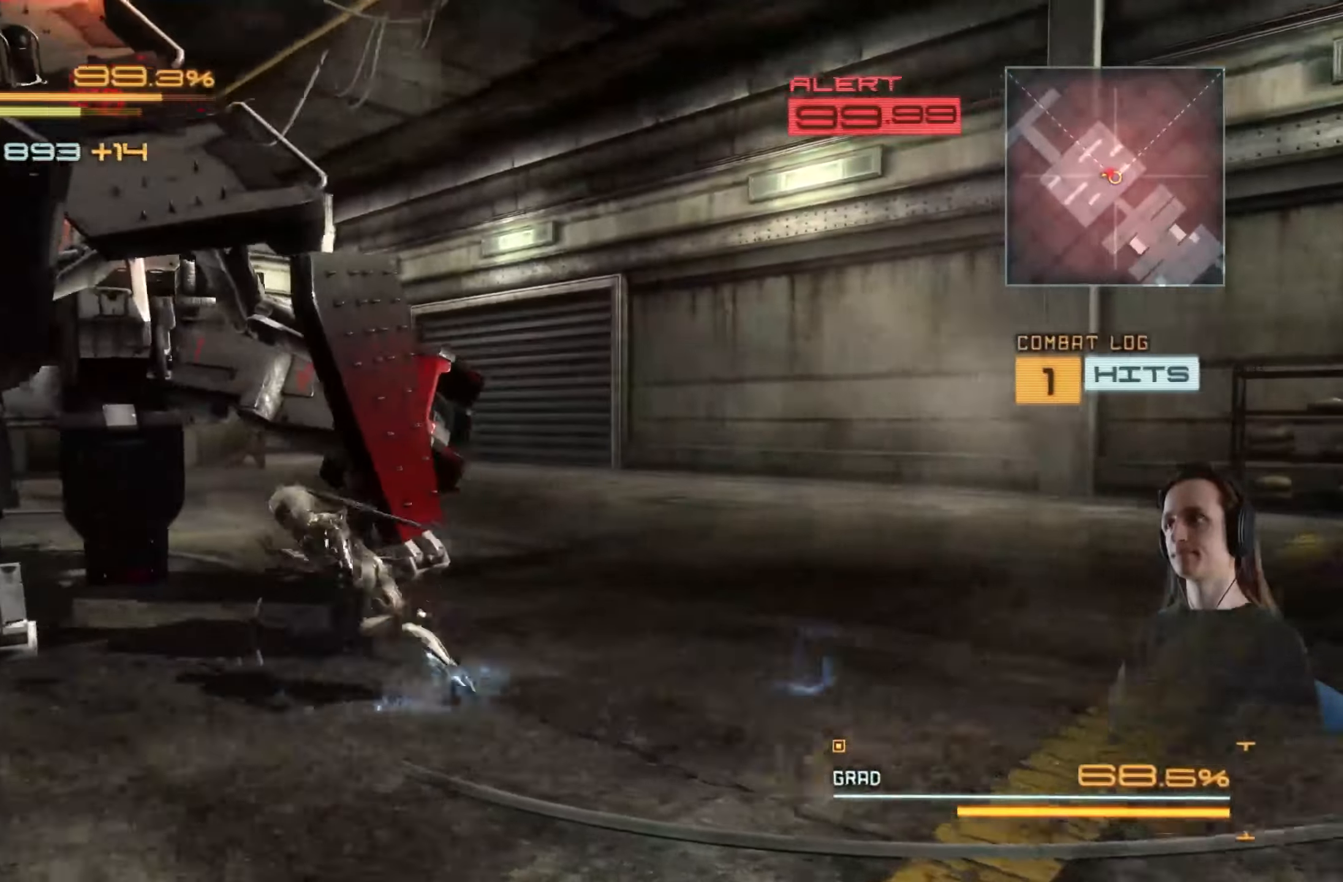
{"buttons": [], "left_stick": "up-left", "right_stick": "center", "events": [[33, "X", "down"], [50, "A", "down"], [166, "A", "up"], [166, "R2", "up"], [166, "X", "up"], [233, "A", "down"], [250, "X", "down"], [316, "A", "up"], [316, "X", "up"], [466, "left_stick", "up-left"]]}
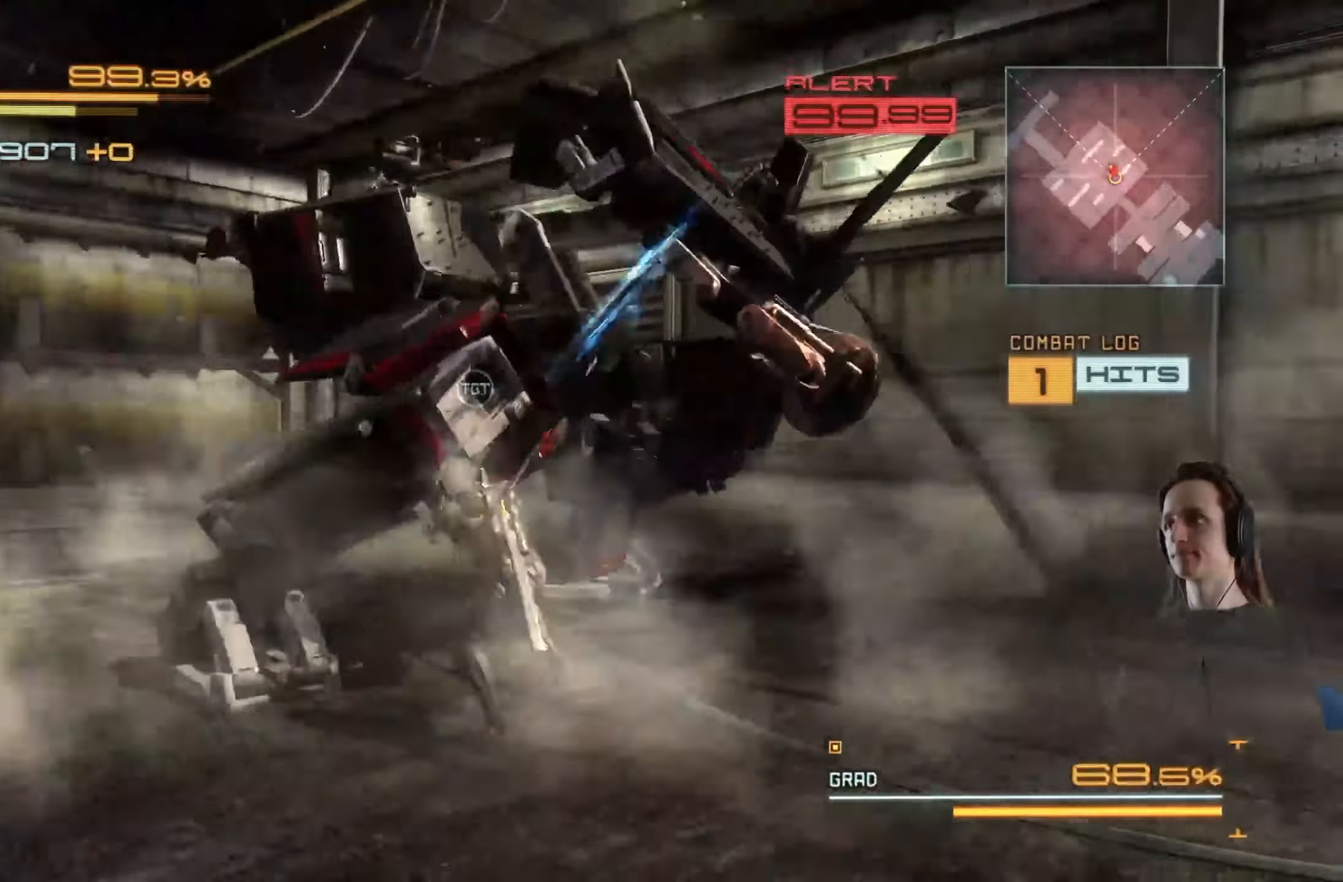
{"buttons": [], "left_stick": "up-left", "right_stick": "center", "events": [[16, "left_stick", "up"], [66, "X", "down"], [183, "X", "up"], [250, "X", "down"], [350, "X", "up"], [416, "X", "down"], [500, "X", "up"], [500, "left_stick", "up-left"]]}
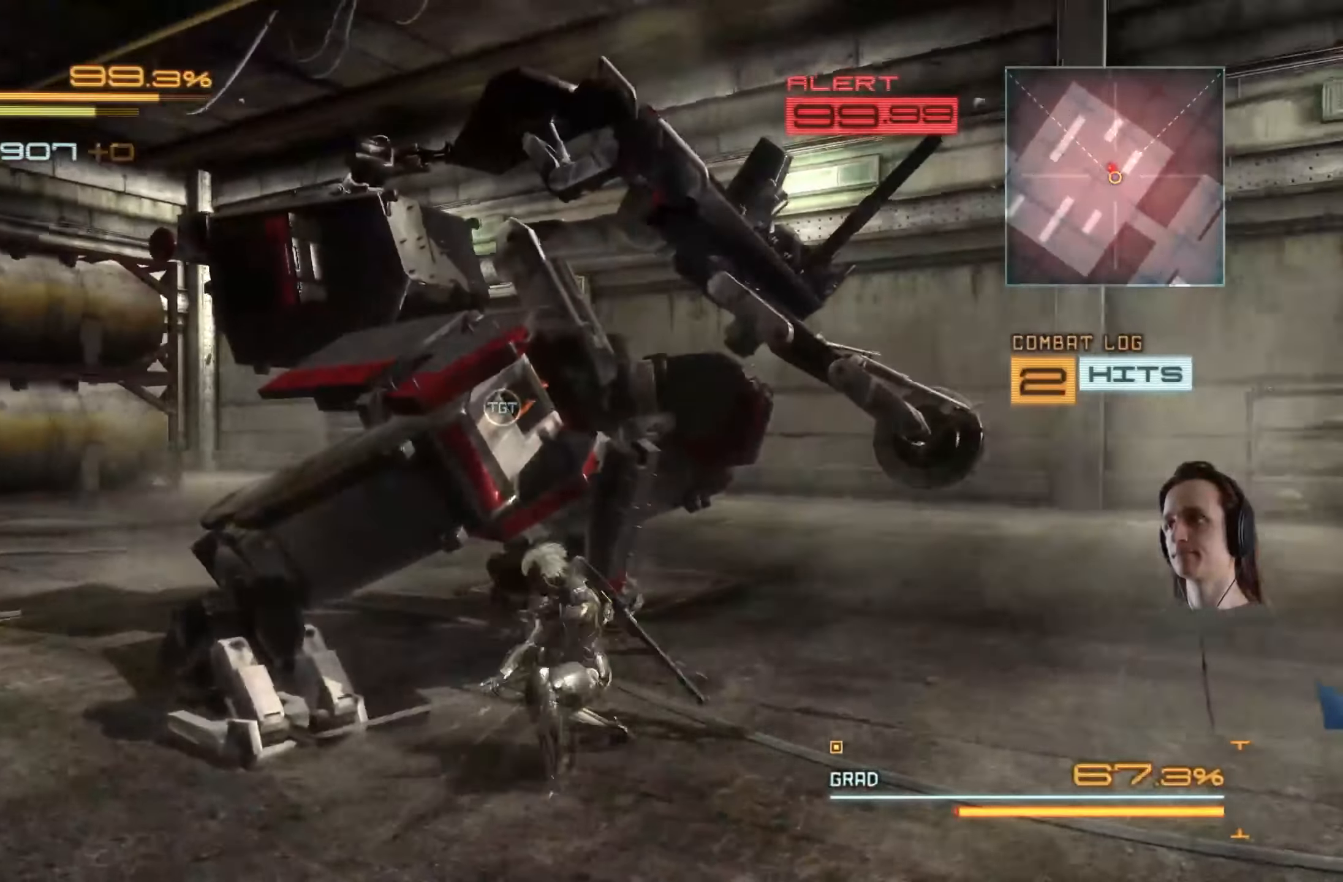
{"buttons": [], "left_stick": "up-left", "right_stick": "center", "events": [[83, "X", "down"], [183, "X", "up"], [250, "X", "down"], [333, "X", "up"], [400, "X", "down"], [500, "X", "up"]]}
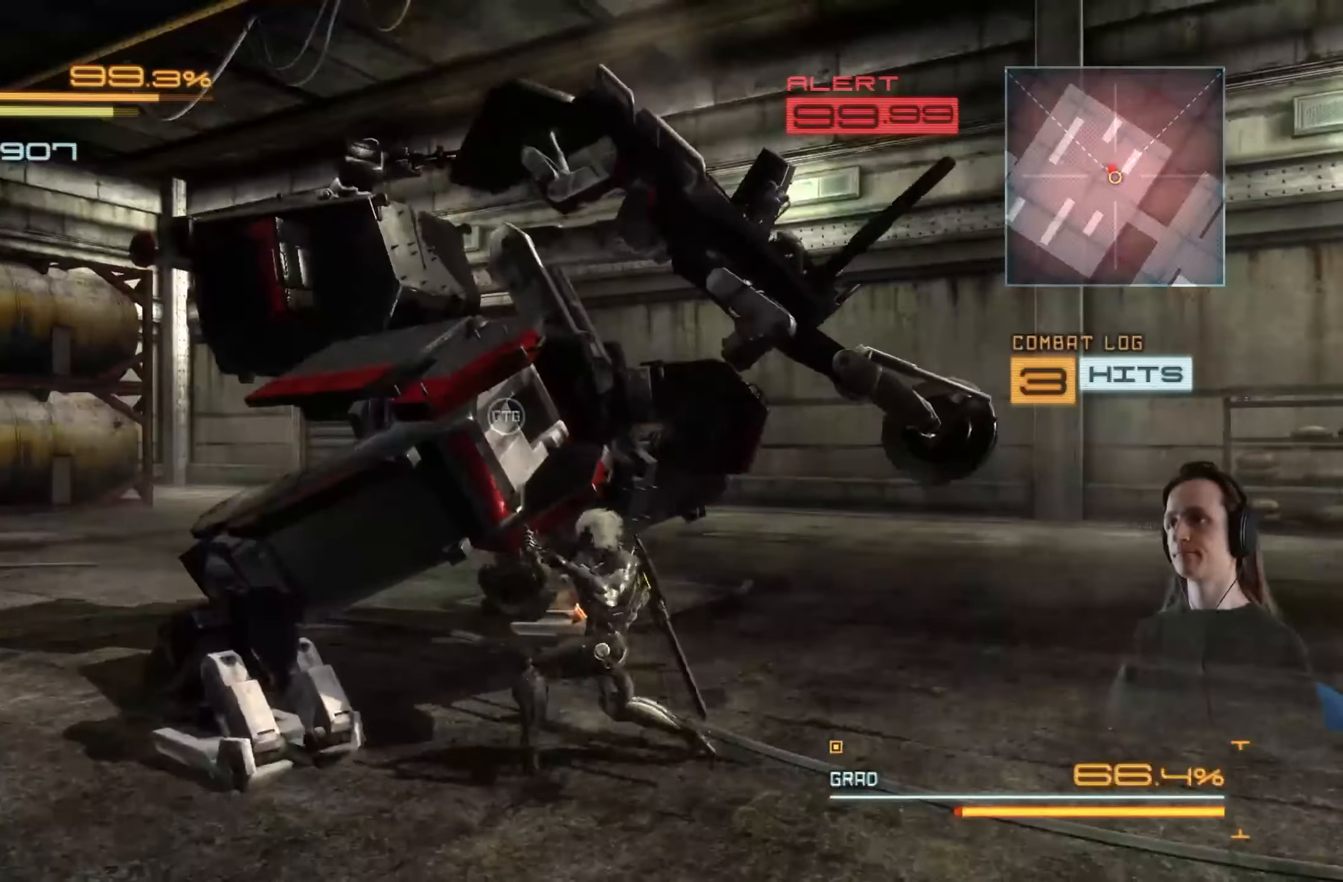
{"buttons": ["X"], "left_stick": "up-left", "right_stick": "center", "events": [[66, "X", "down"], [150, "X", "up"], [216, "X", "down"], [333, "X", "up"], [400, "X", "down"]]}
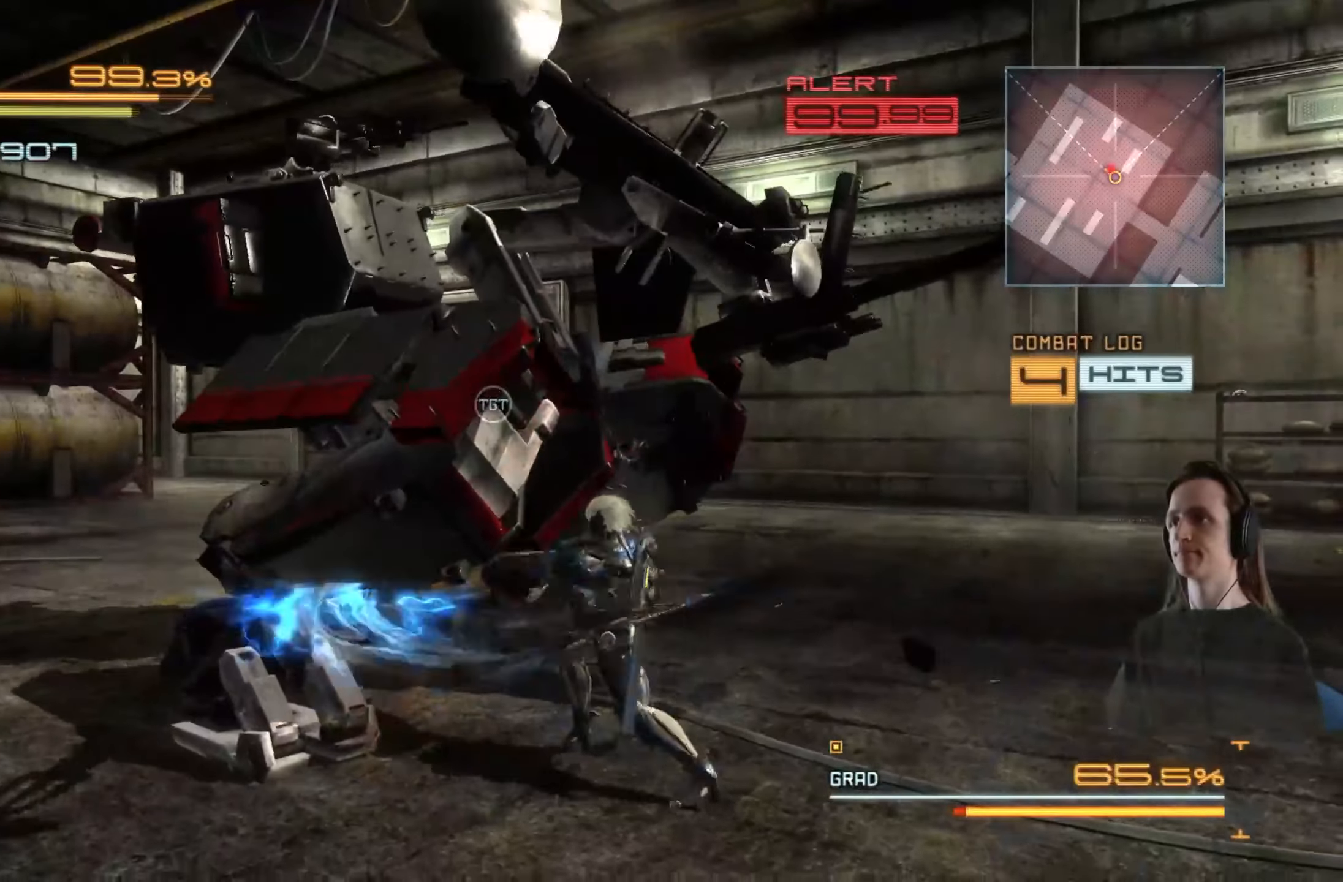
{"buttons": ["Y"], "left_stick": "up-left", "right_stick": "center", "events": [[16, "X", "up"], [66, "X", "down"], [166, "X", "up"], [250, "X", "down"], [350, "X", "up"], [450, "Y", "down"]]}
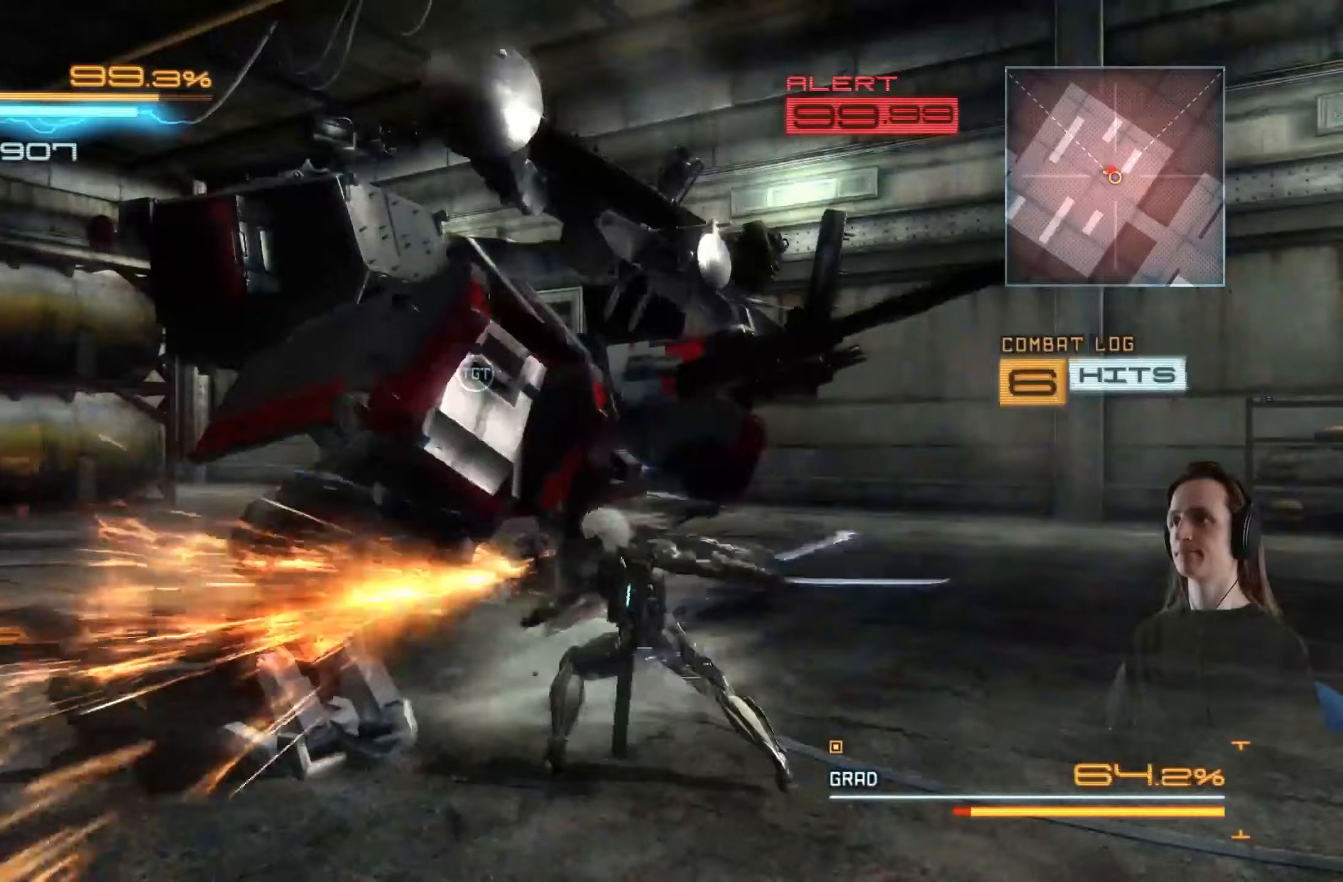
{"buttons": ["Y"], "left_stick": "up-left", "right_stick": "center", "events": [[50, "Y", "up"], [117, "Y", "down"], [217, "Y", "up"], [283, "Y", "down"], [400, "Y", "up"], [433, "Y", "down"]]}
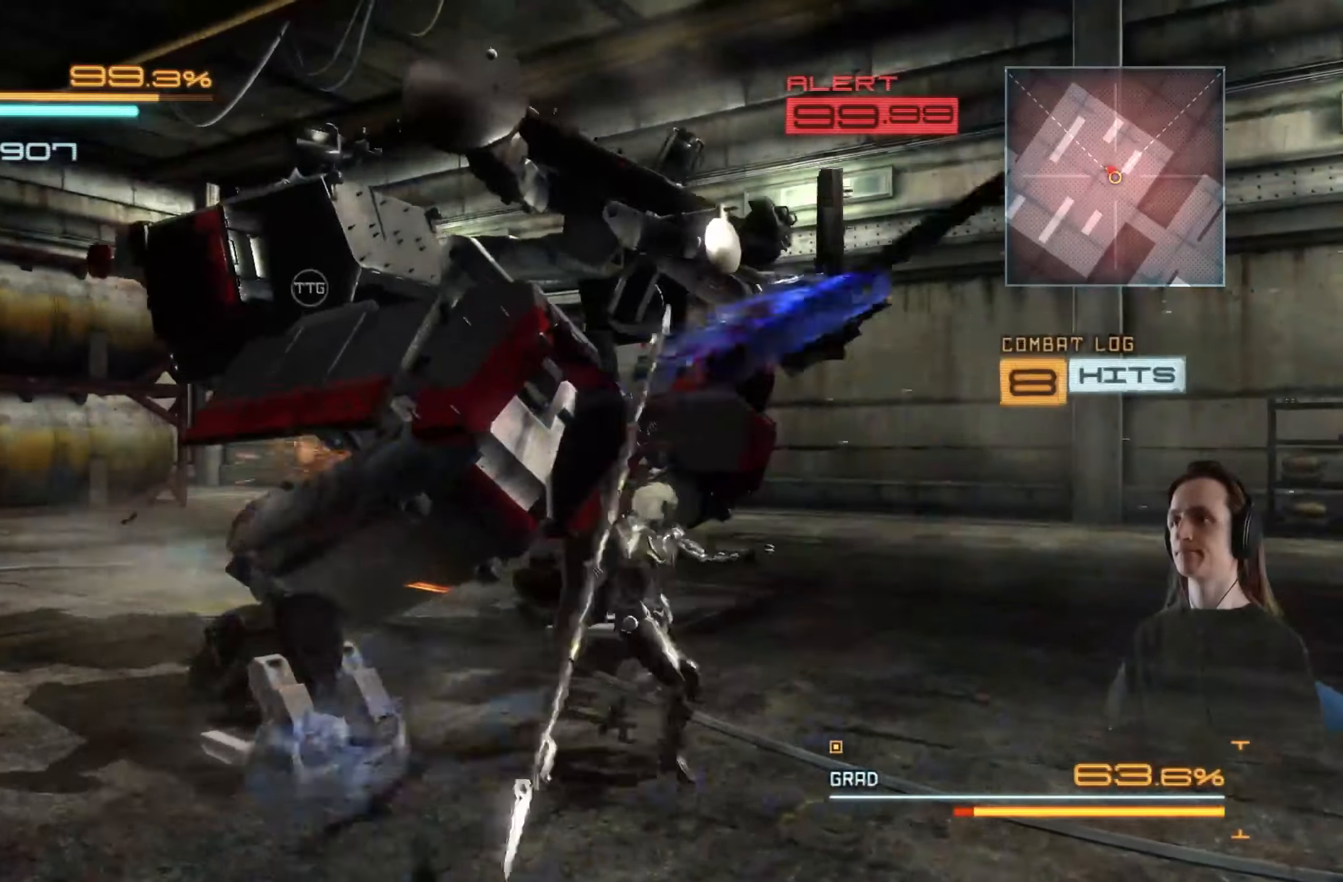
{"buttons": ["Y"], "left_stick": "up-left", "right_stick": "center", "events": [[17, "Y", "up"], [100, "Y", "down"], [200, "Y", "up"], [267, "Y", "down"], [317, "left_stick", "center"], [367, "Y", "up"], [417, "left_stick", "up-left"], [433, "Y", "down"]]}
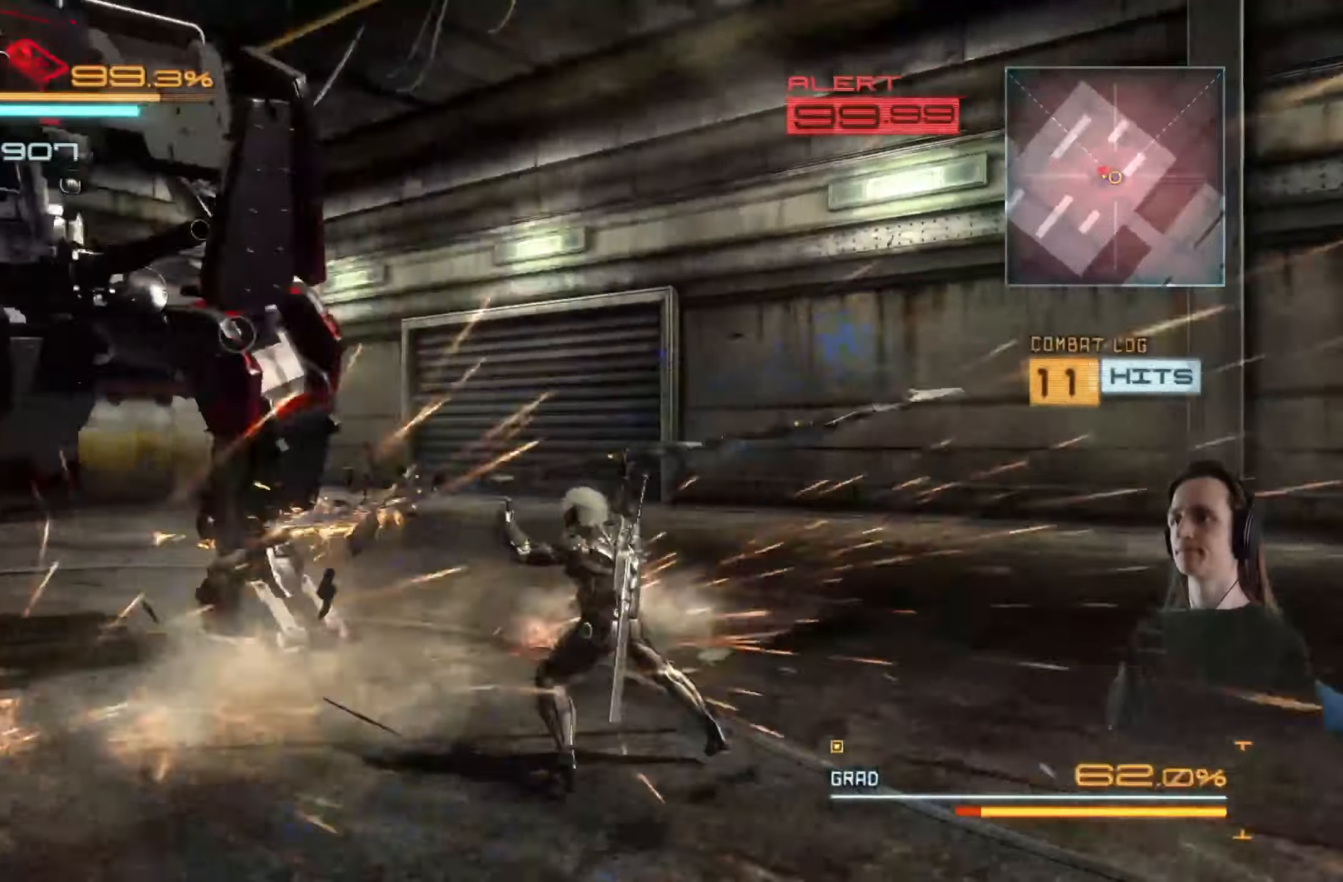
{"buttons": ["R2"], "left_stick": "up-left", "right_stick": "left", "events": [[17, "Y", "up"], [300, "right_stick", "left"], [317, "R2", "down"]]}
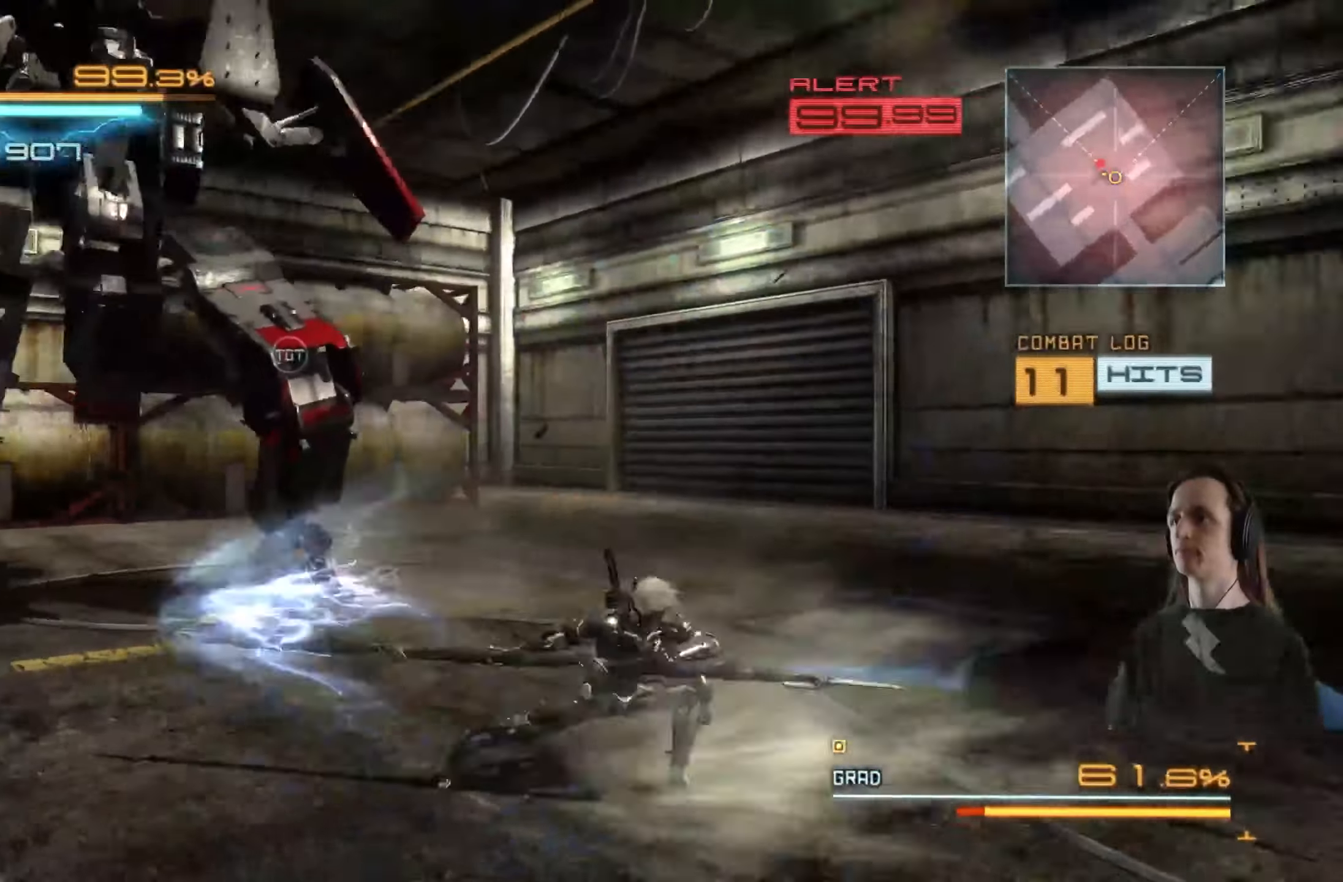
{"buttons": ["R2"], "left_stick": "up-left", "right_stick": "center", "events": [[133, "right_stick", "center"], [150, "R2", "up"], [250, "R2", "down"], [383, "R2", "up"], [400, "A", "down"], [400, "X", "down"], [450, "A", "up"], [467, "R2", "down"], [467, "X", "up"]]}